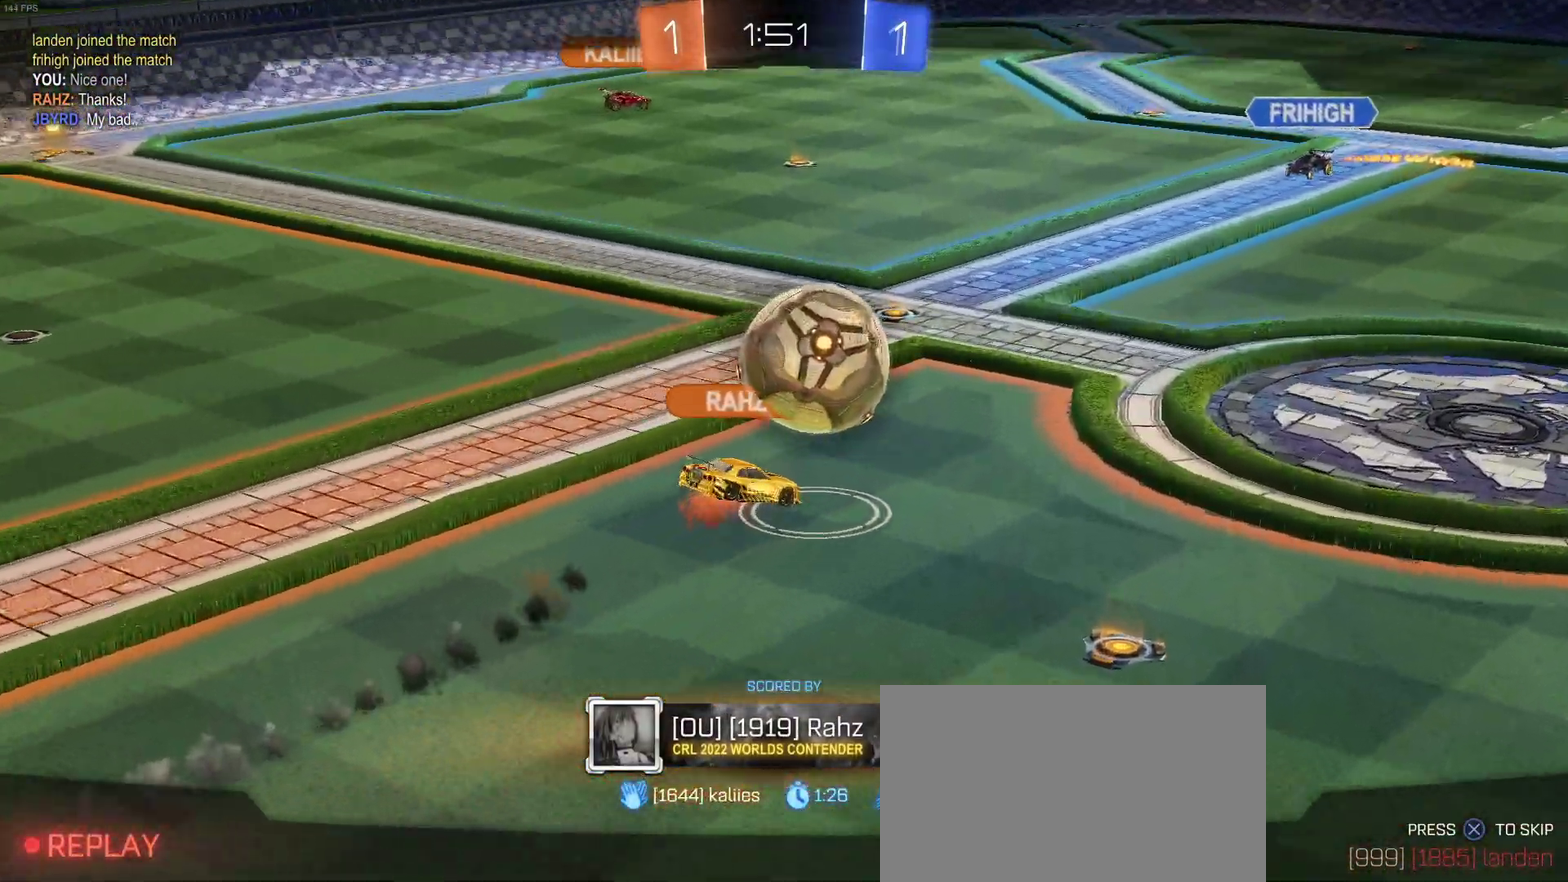
Gameplay with a controller (PlayStation layout); each line is a JSON object with the inputs held at the frame after it. "events" lists button and stick changes between this image and that frame as [ms after this image, input, new state], when the widget could be followed in between. Not read: L1 R1.
{"buttons": [], "left_stick": "center", "right_stick": "center", "events": []}
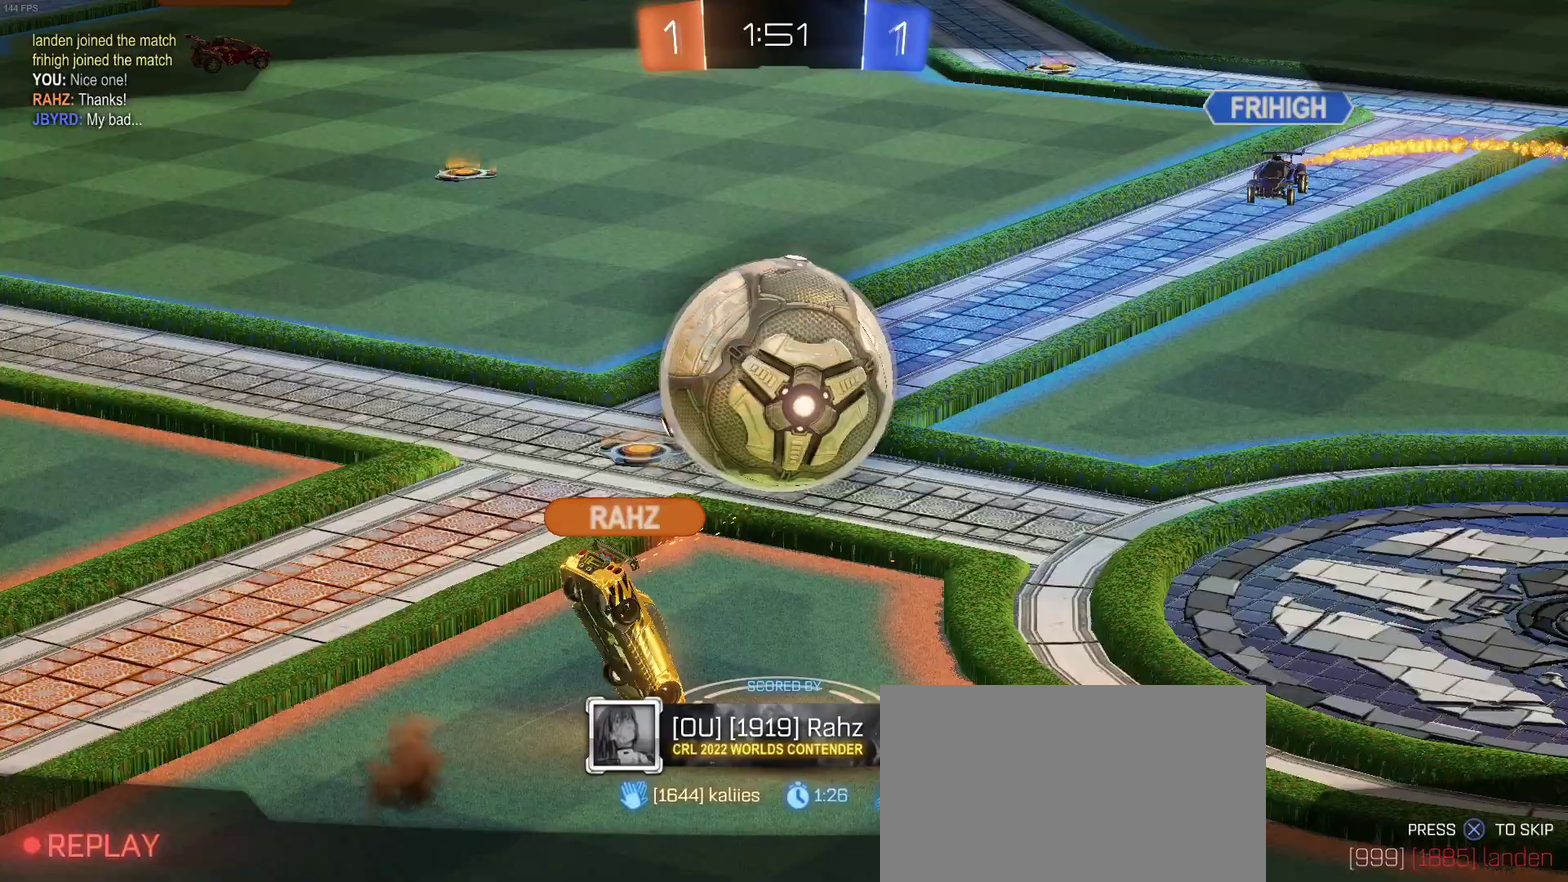
{"buttons": [], "left_stick": "center", "right_stick": "center", "events": []}
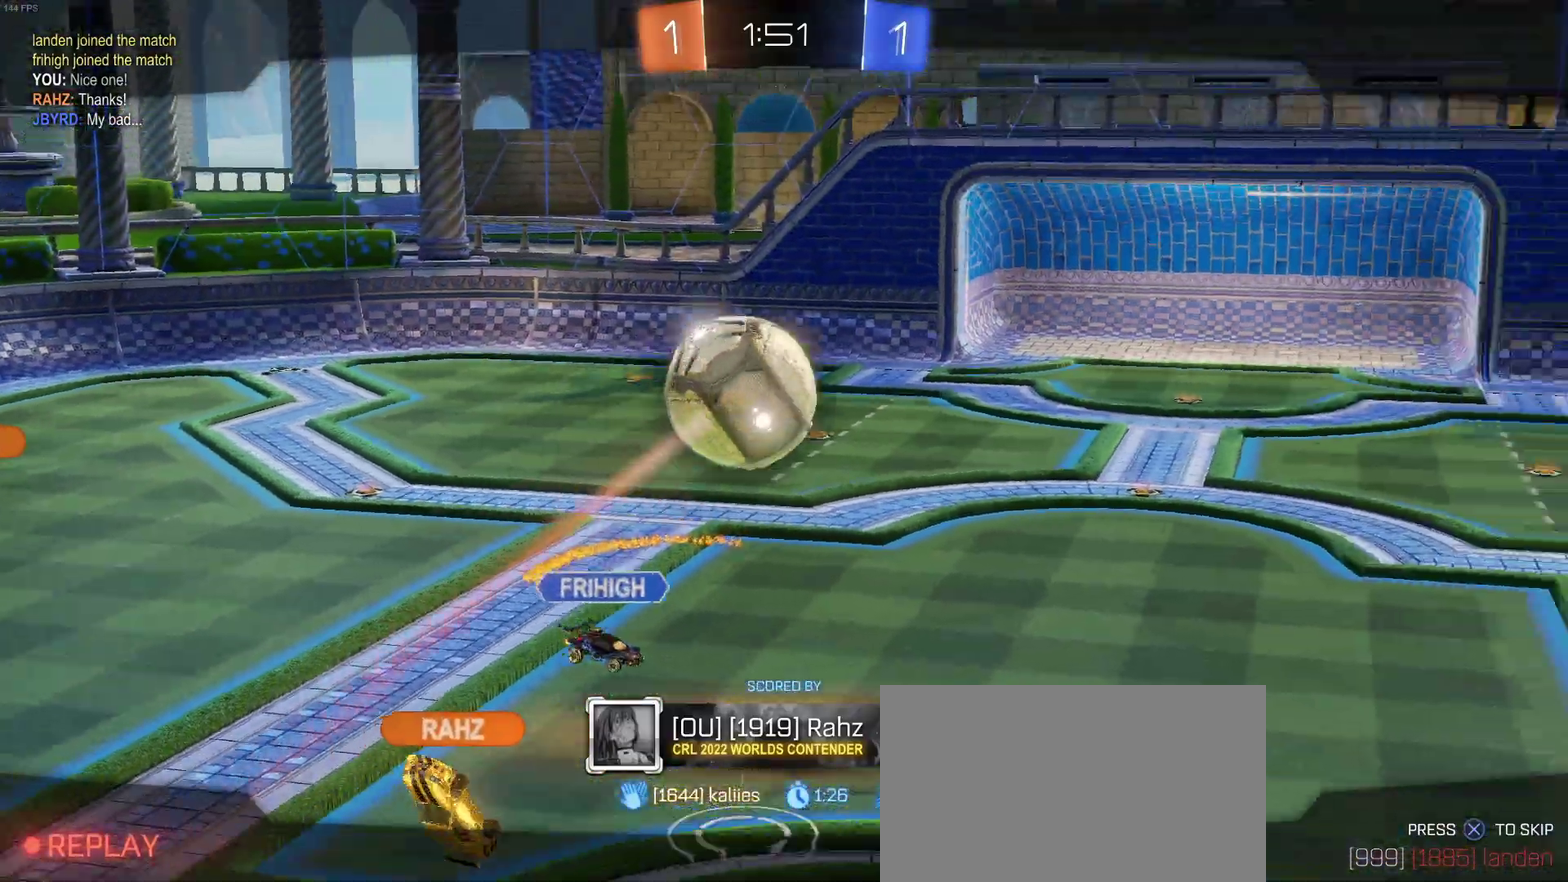
{"buttons": [], "left_stick": "center", "right_stick": "center", "events": []}
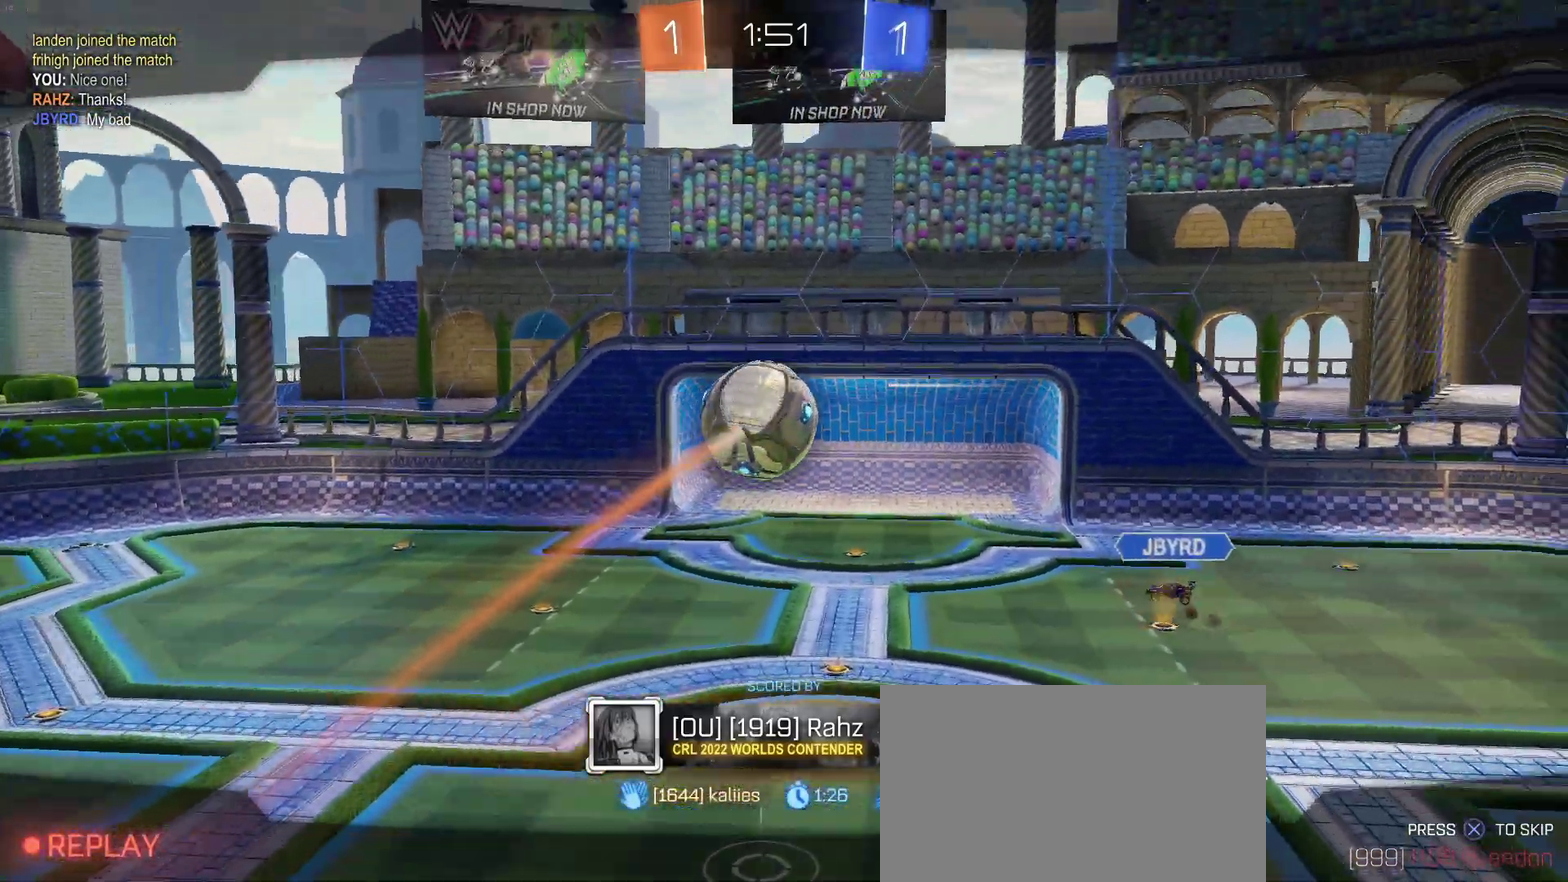
{"buttons": [], "left_stick": "center", "right_stick": "center", "events": []}
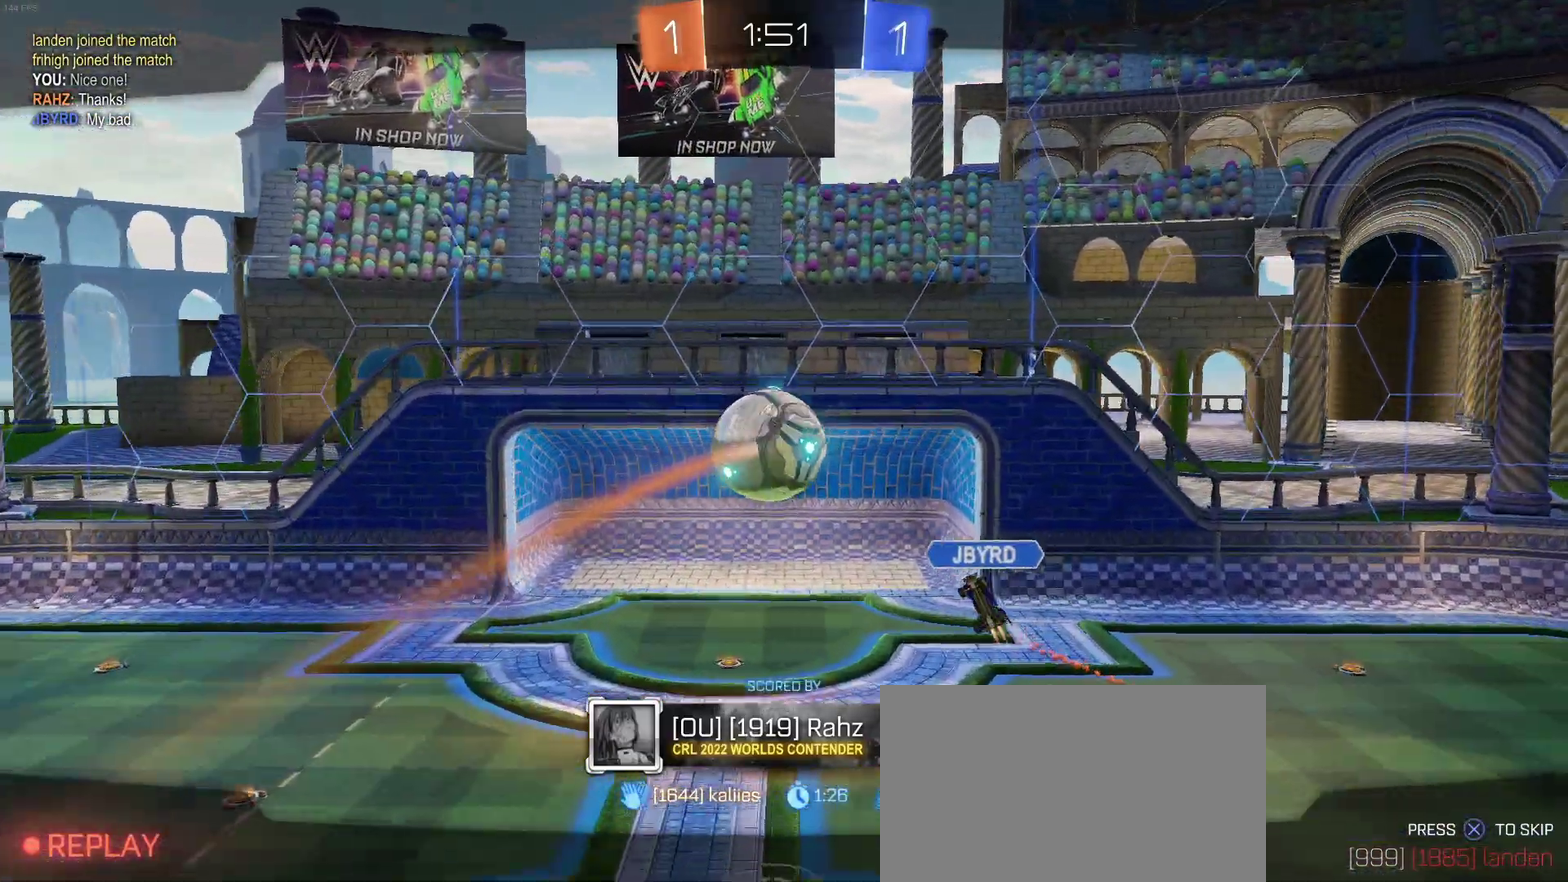
{"buttons": ["R2"], "left_stick": "center", "right_stick": "center", "events": [[433, "R2", "down"]]}
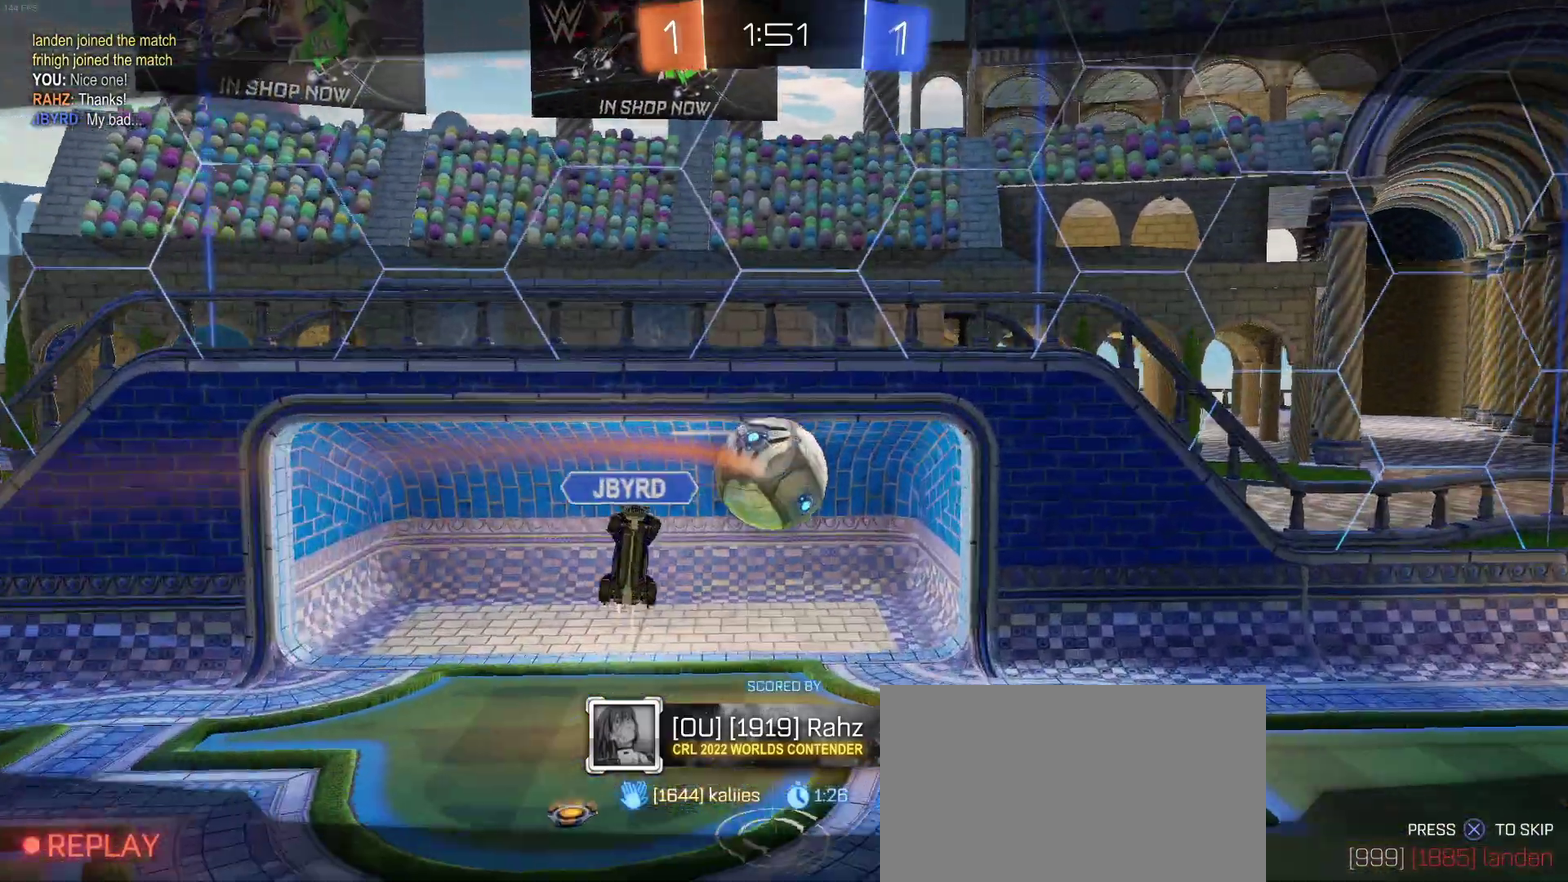
{"buttons": ["CIRCLE", "R2"], "left_stick": "center", "right_stick": "center", "events": [[233, "CIRCLE", "down"]]}
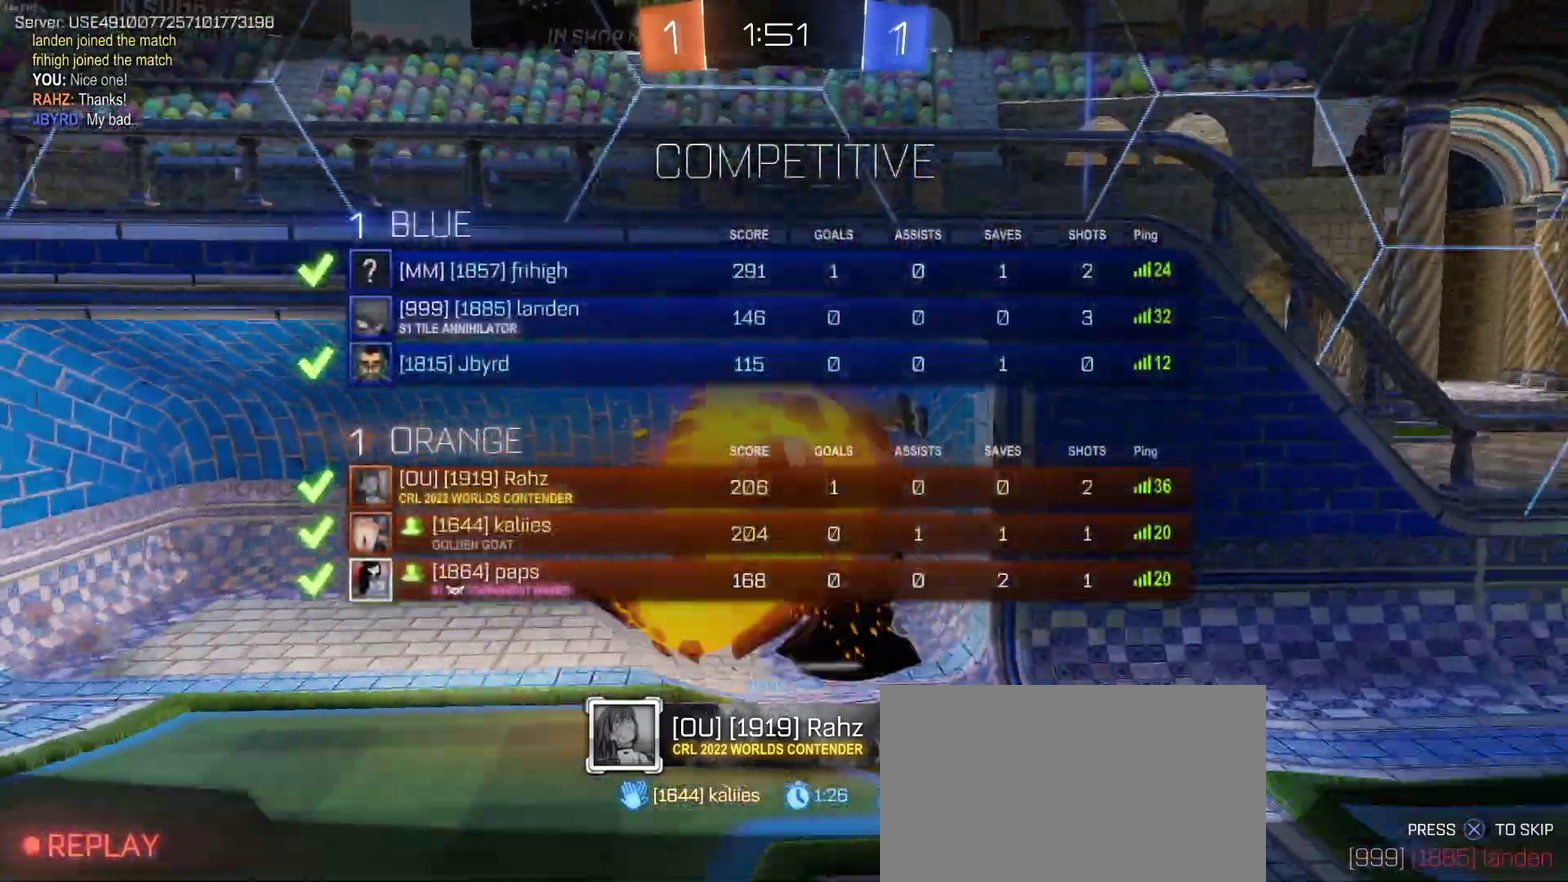
{"buttons": ["R2"], "left_stick": "center", "right_stick": "center", "events": [[417, "CIRCLE", "up"]]}
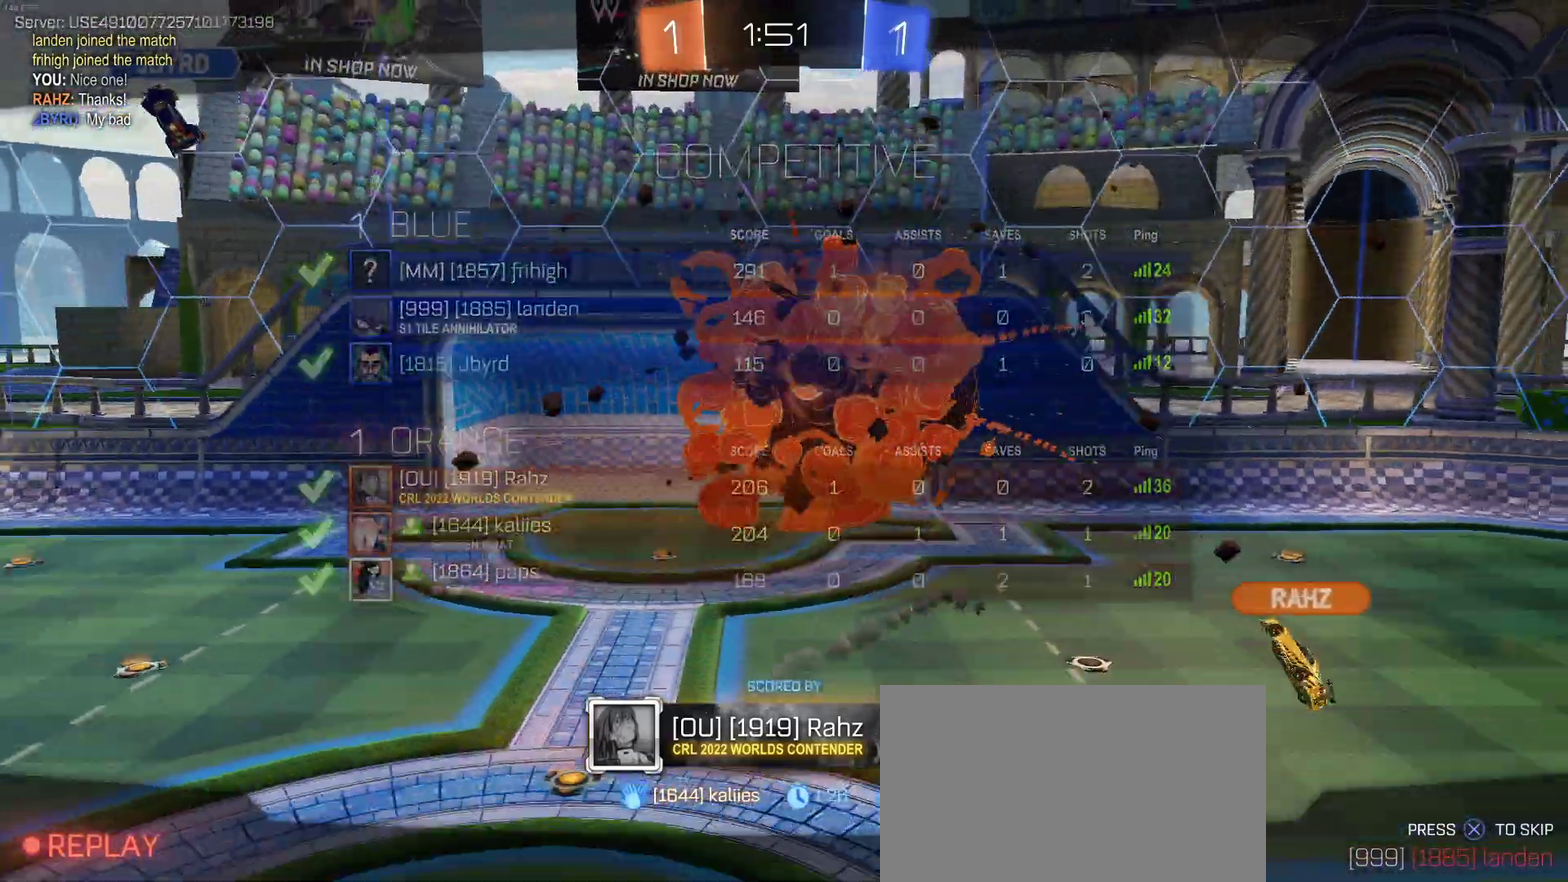
{"buttons": ["CIRCLE", "R2"], "left_stick": "center", "right_stick": "center", "events": [[167, "CIRCLE", "down"]]}
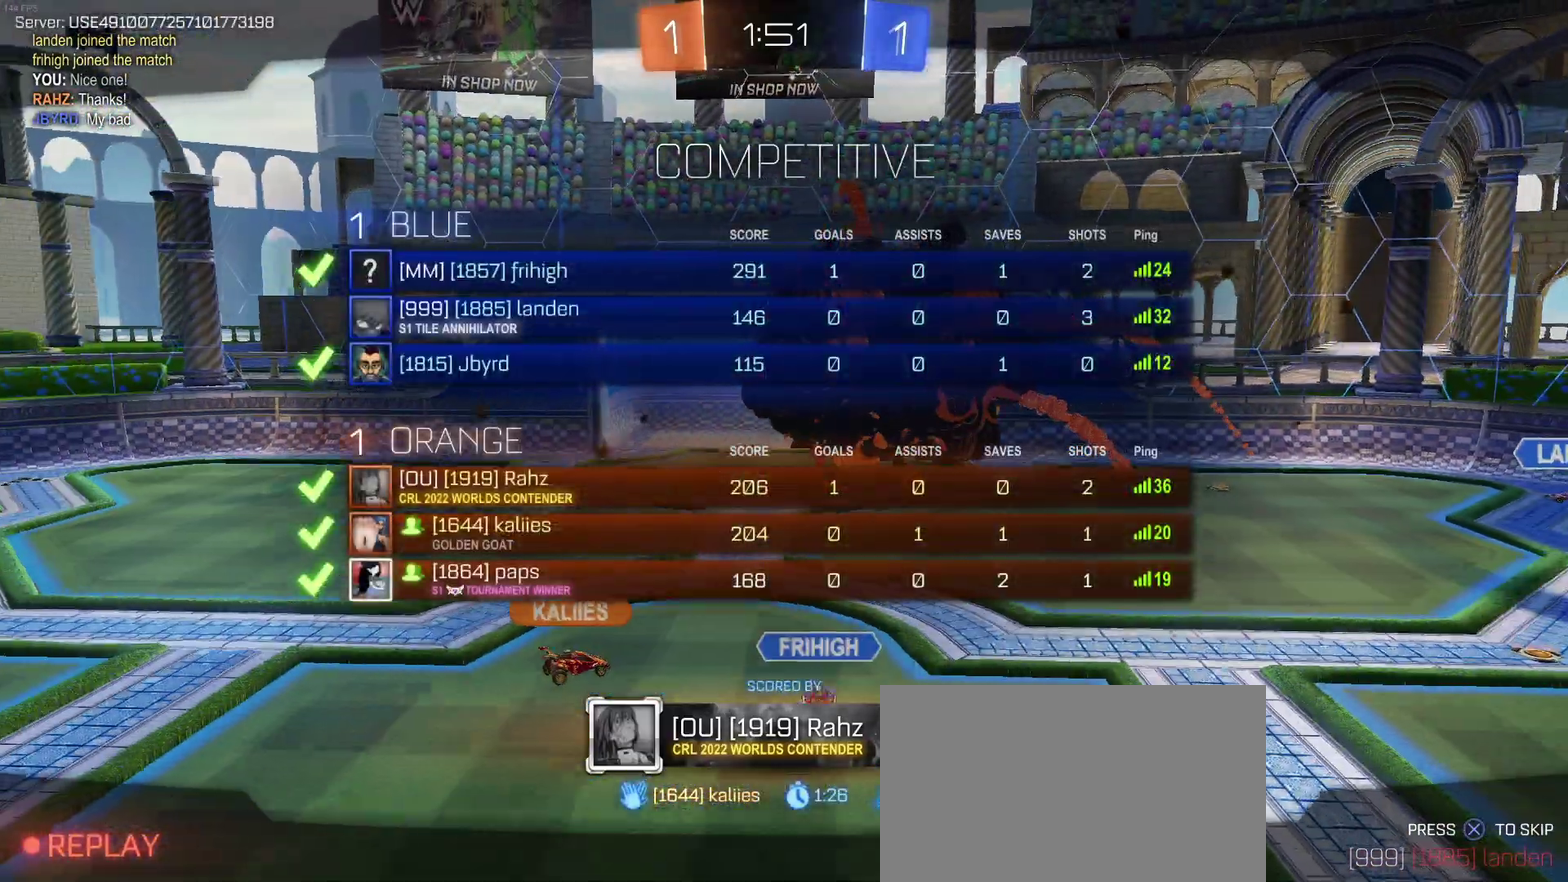
{"buttons": ["R2"], "left_stick": "center", "right_stick": "center", "events": [[367, "CIRCLE", "up"]]}
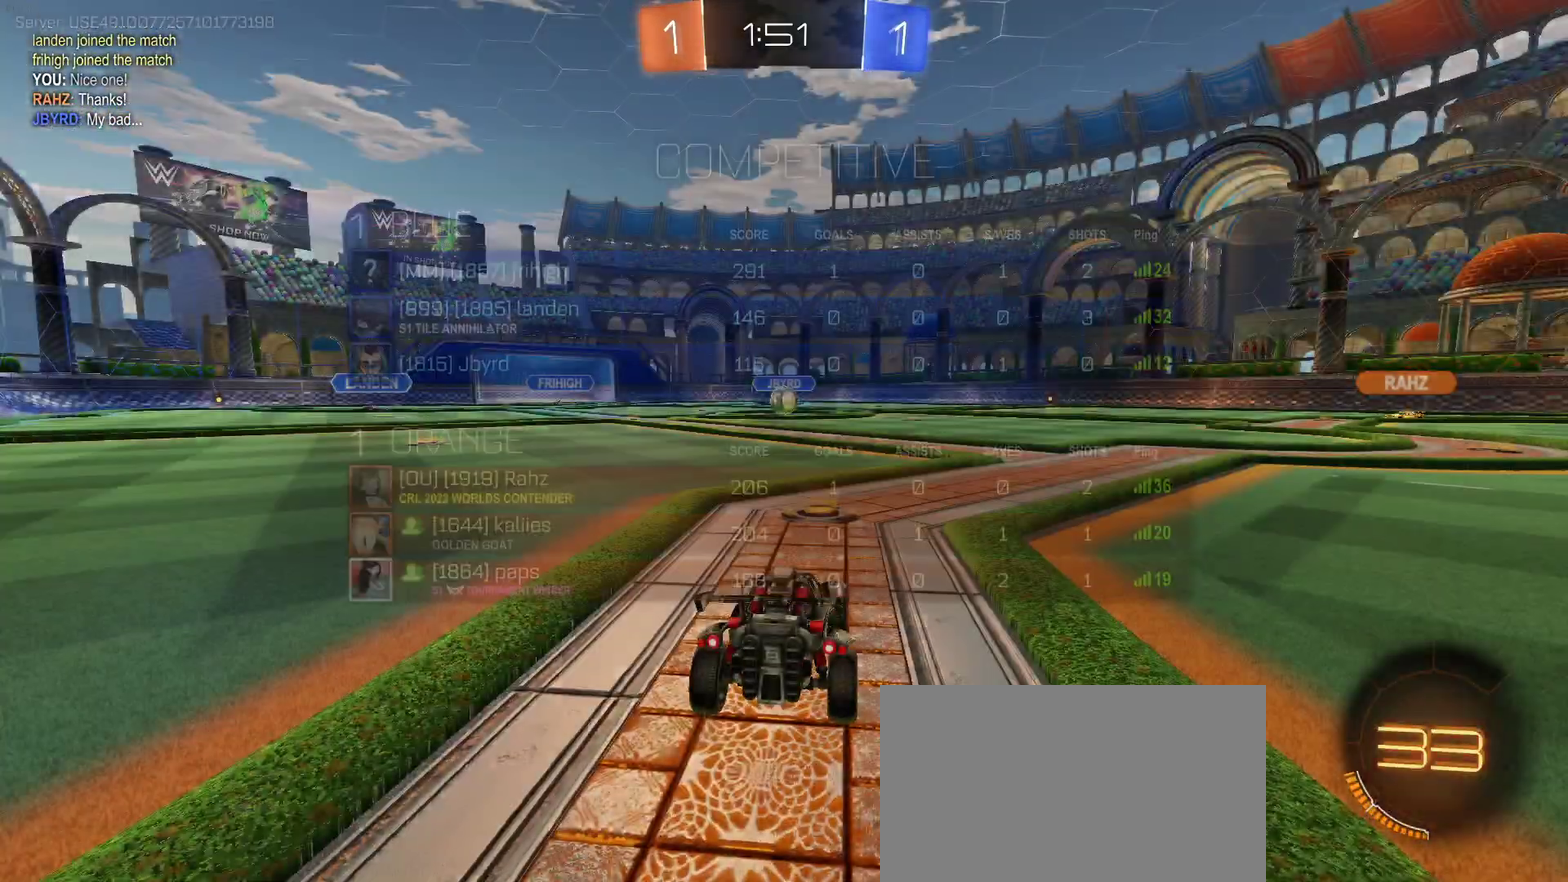
{"buttons": ["R2"], "left_stick": "center", "right_stick": "center", "events": []}
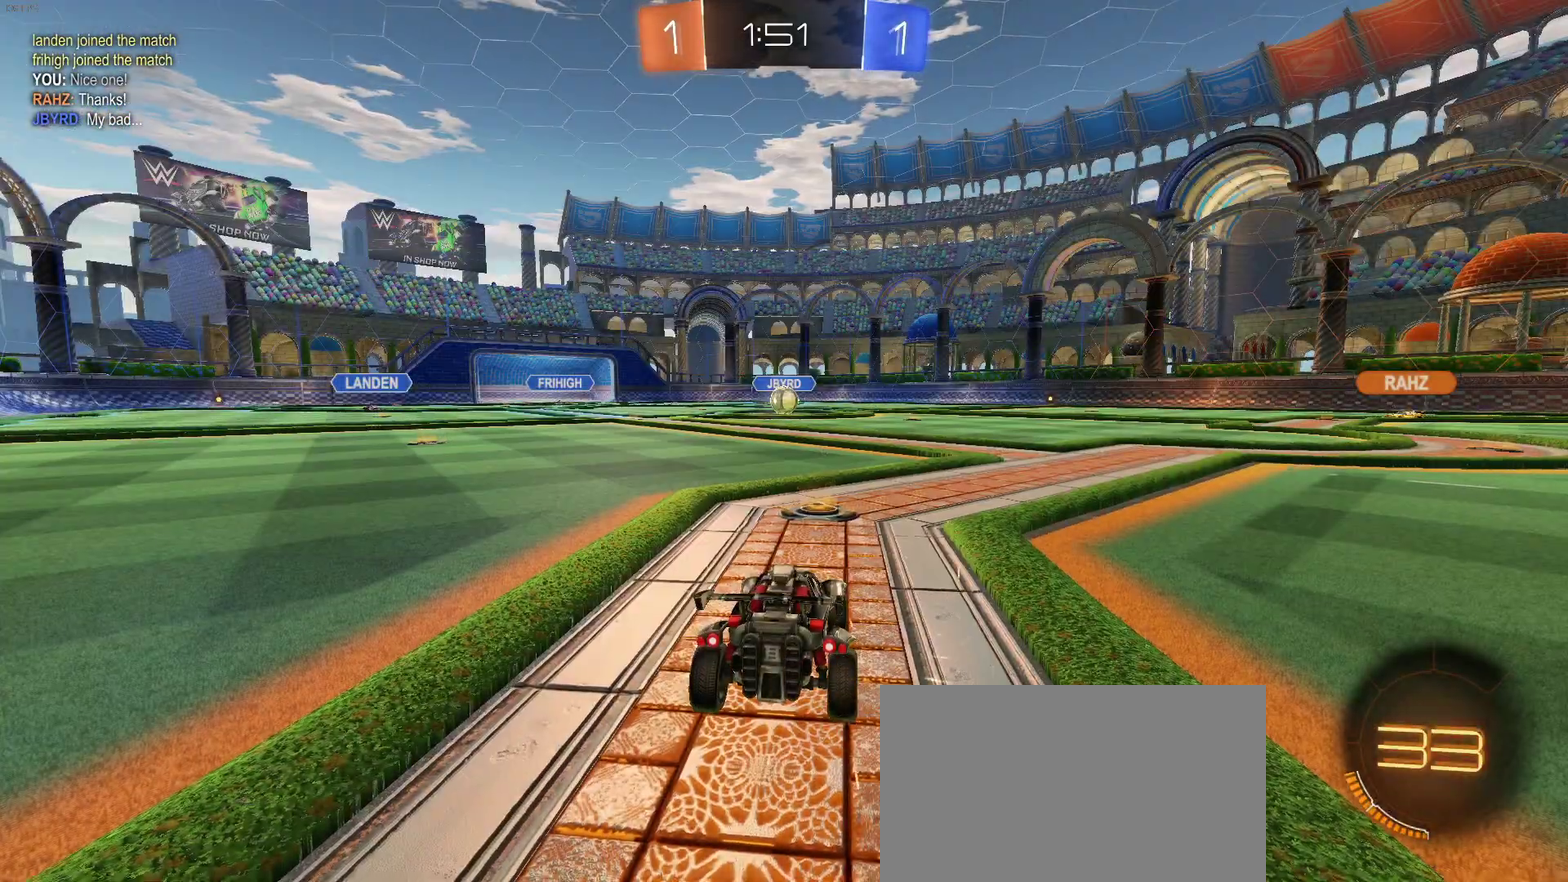
{"buttons": ["R2"], "left_stick": "center", "right_stick": "center", "events": []}
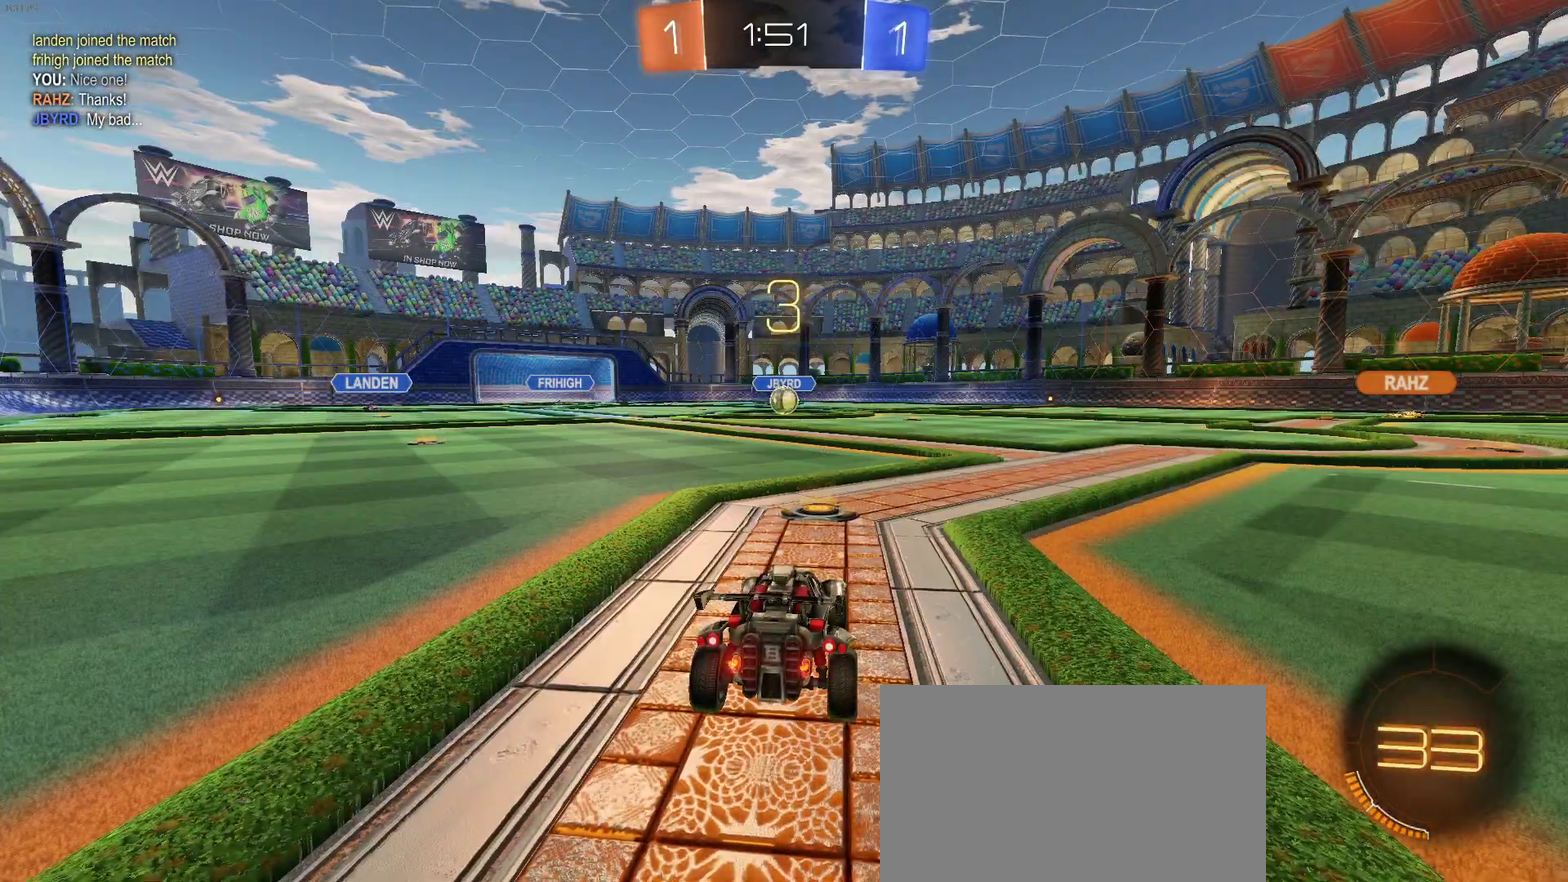
{"buttons": ["R2"], "left_stick": "center", "right_stick": "center", "events": [[417, "R3", "down"], [483, "R3", "up"]]}
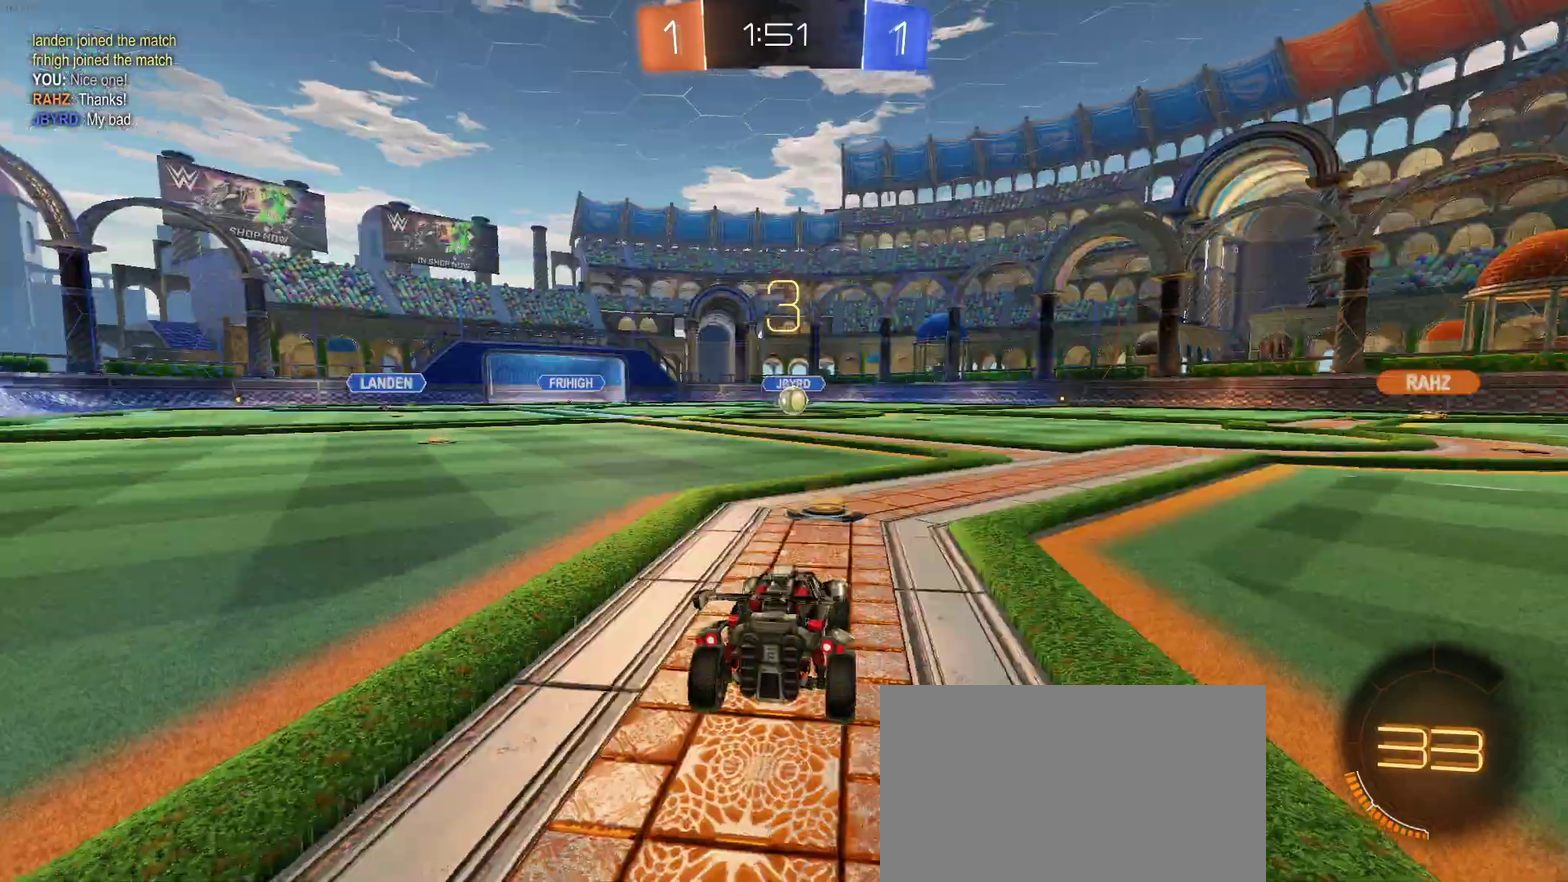
{"buttons": ["R2"], "left_stick": "center", "right_stick": "center", "events": [[67, "R3", "down"], [150, "R3", "up"]]}
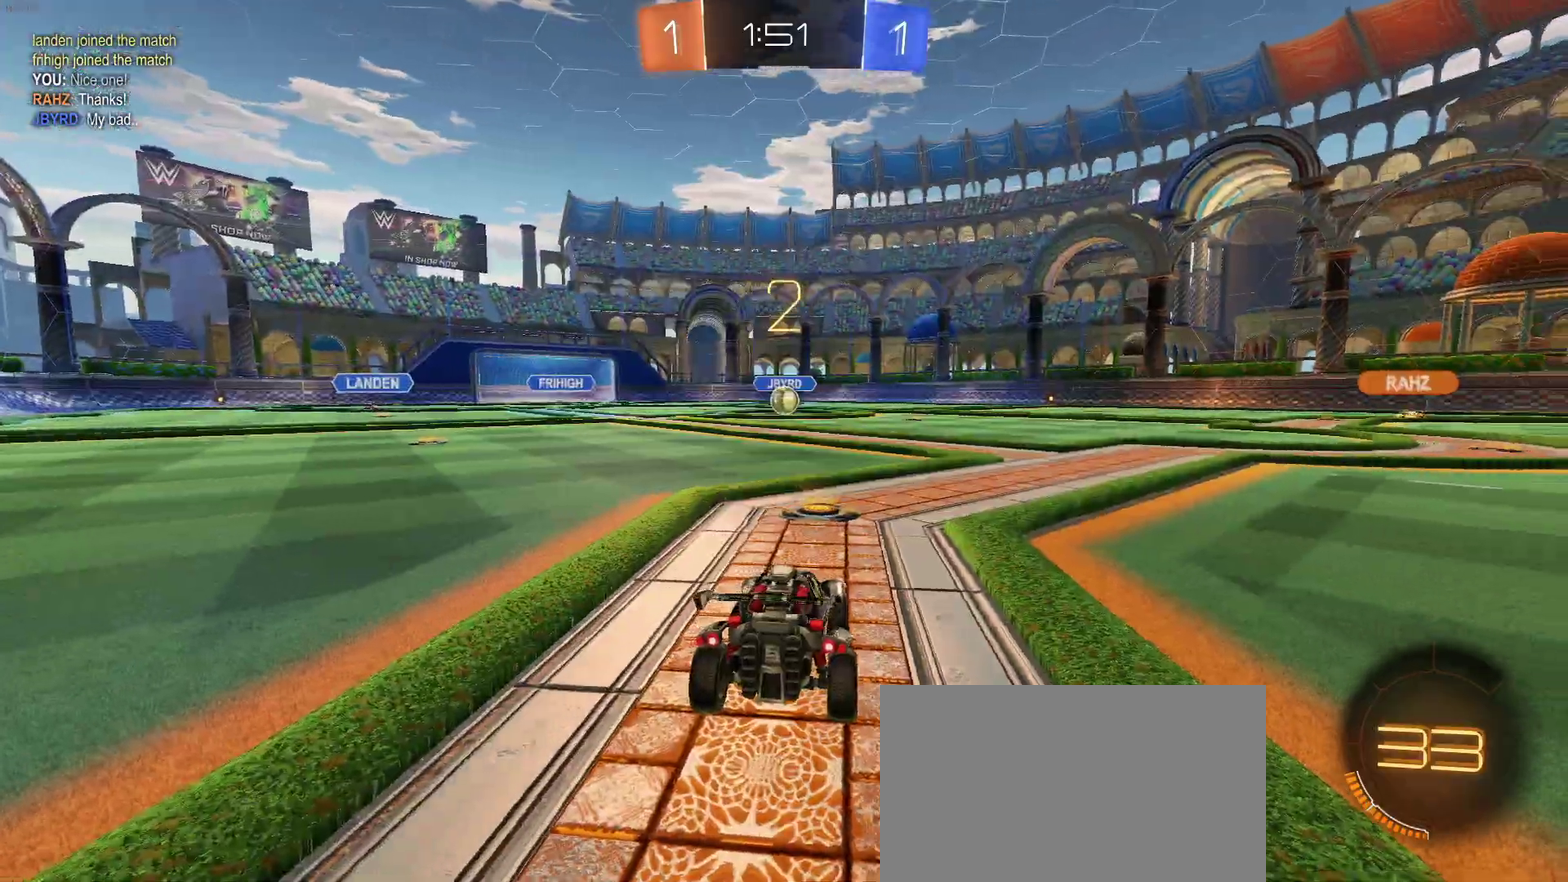
{"buttons": ["R2"], "left_stick": "center", "right_stick": "center", "events": []}
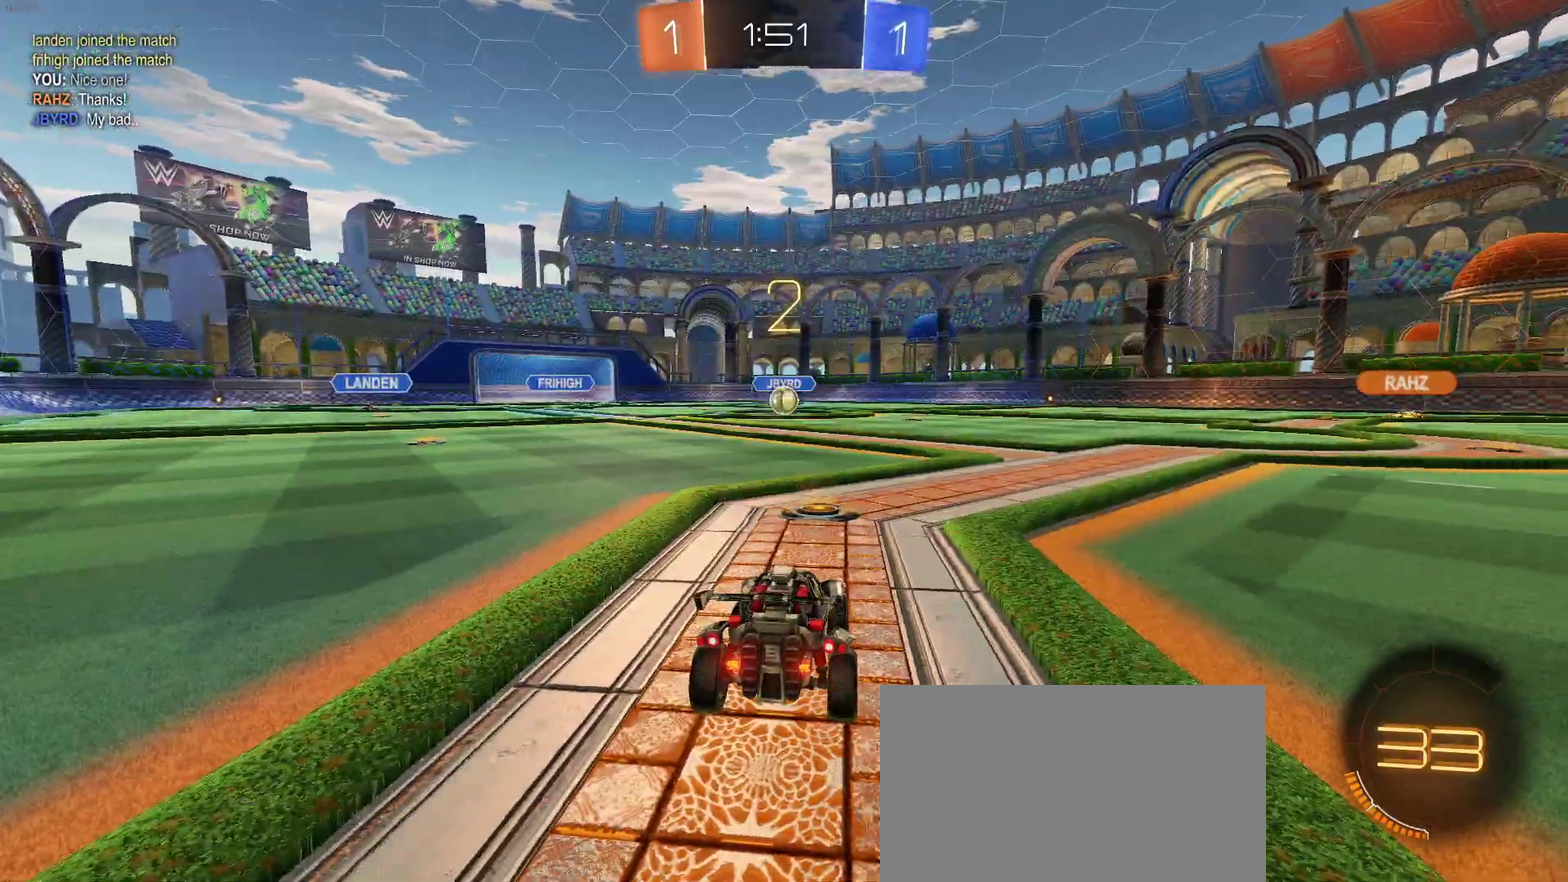
{"buttons": ["R2"], "left_stick": "center", "right_stick": "center", "events": []}
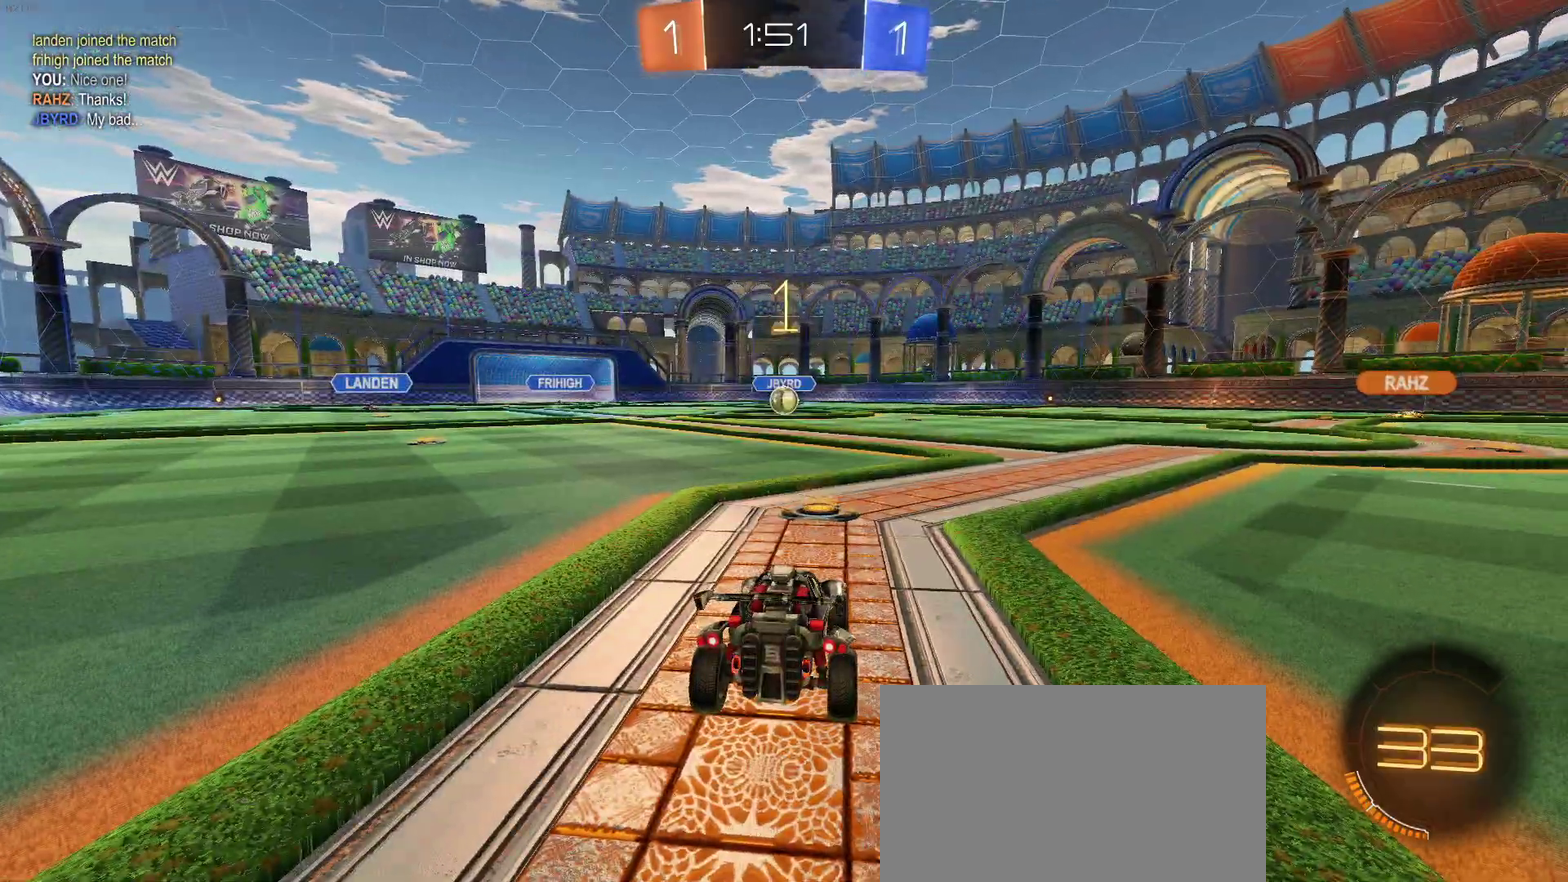
{"buttons": ["R2"], "left_stick": "center", "right_stick": "center", "events": []}
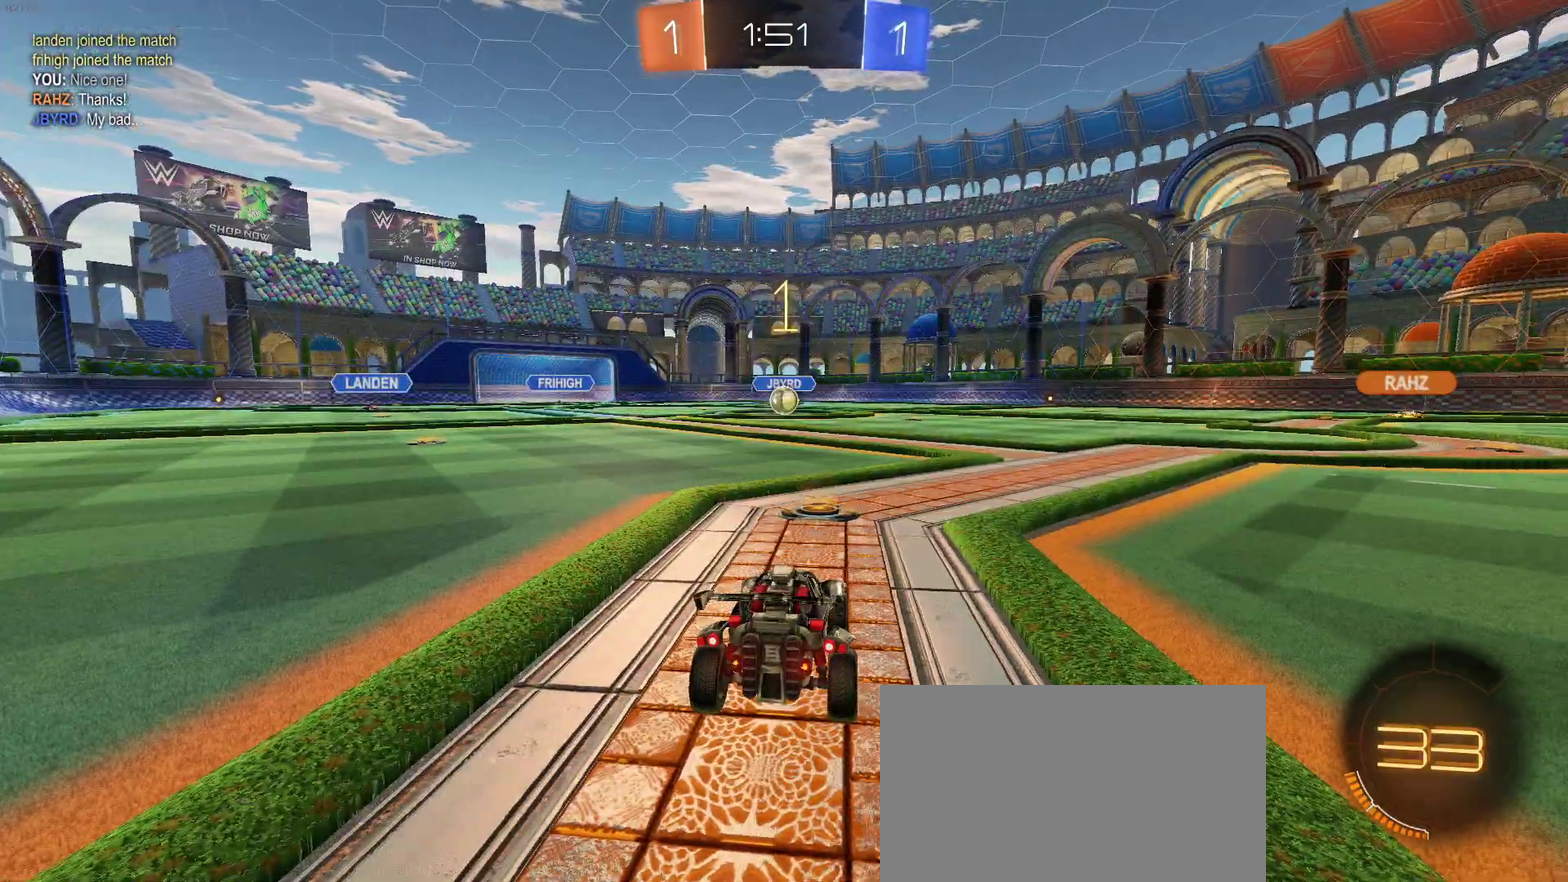
{"buttons": ["R2"], "left_stick": "up-left", "right_stick": "center", "events": [[433, "CROSS", "down"], [433, "left_stick", "up"], [500, "CROSS", "up"], [500, "left_stick", "up-left"]]}
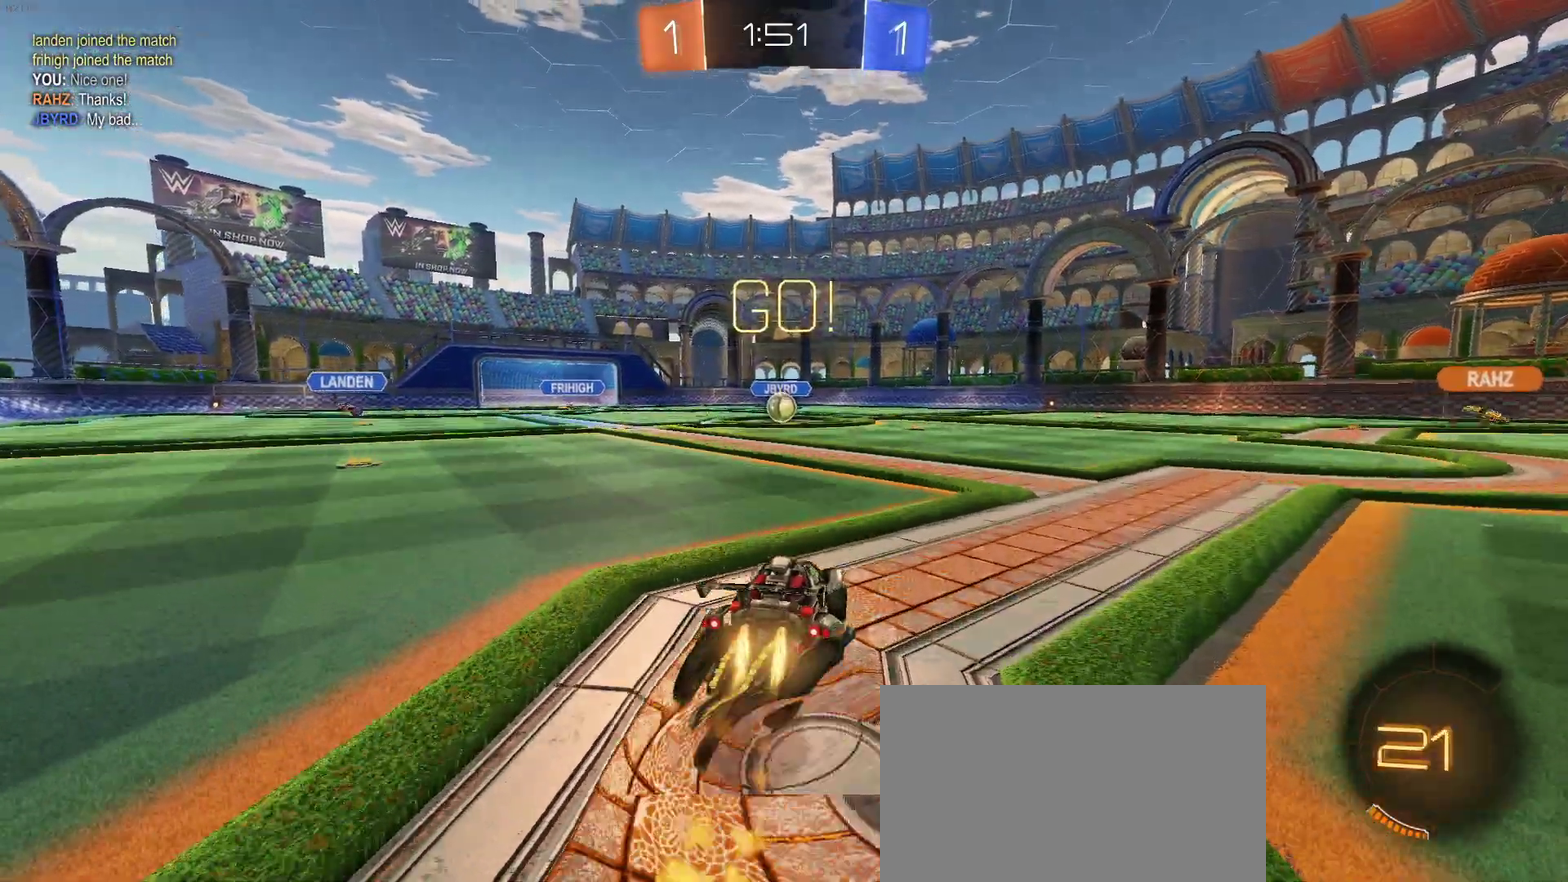
{"buttons": ["SQUARE", "R2"], "left_stick": "down-left", "right_stick": "center", "events": [[50, "CROSS", "down"], [83, "SQUARE", "down"], [117, "left_stick", "down-left"], [133, "CROSS", "up"]]}
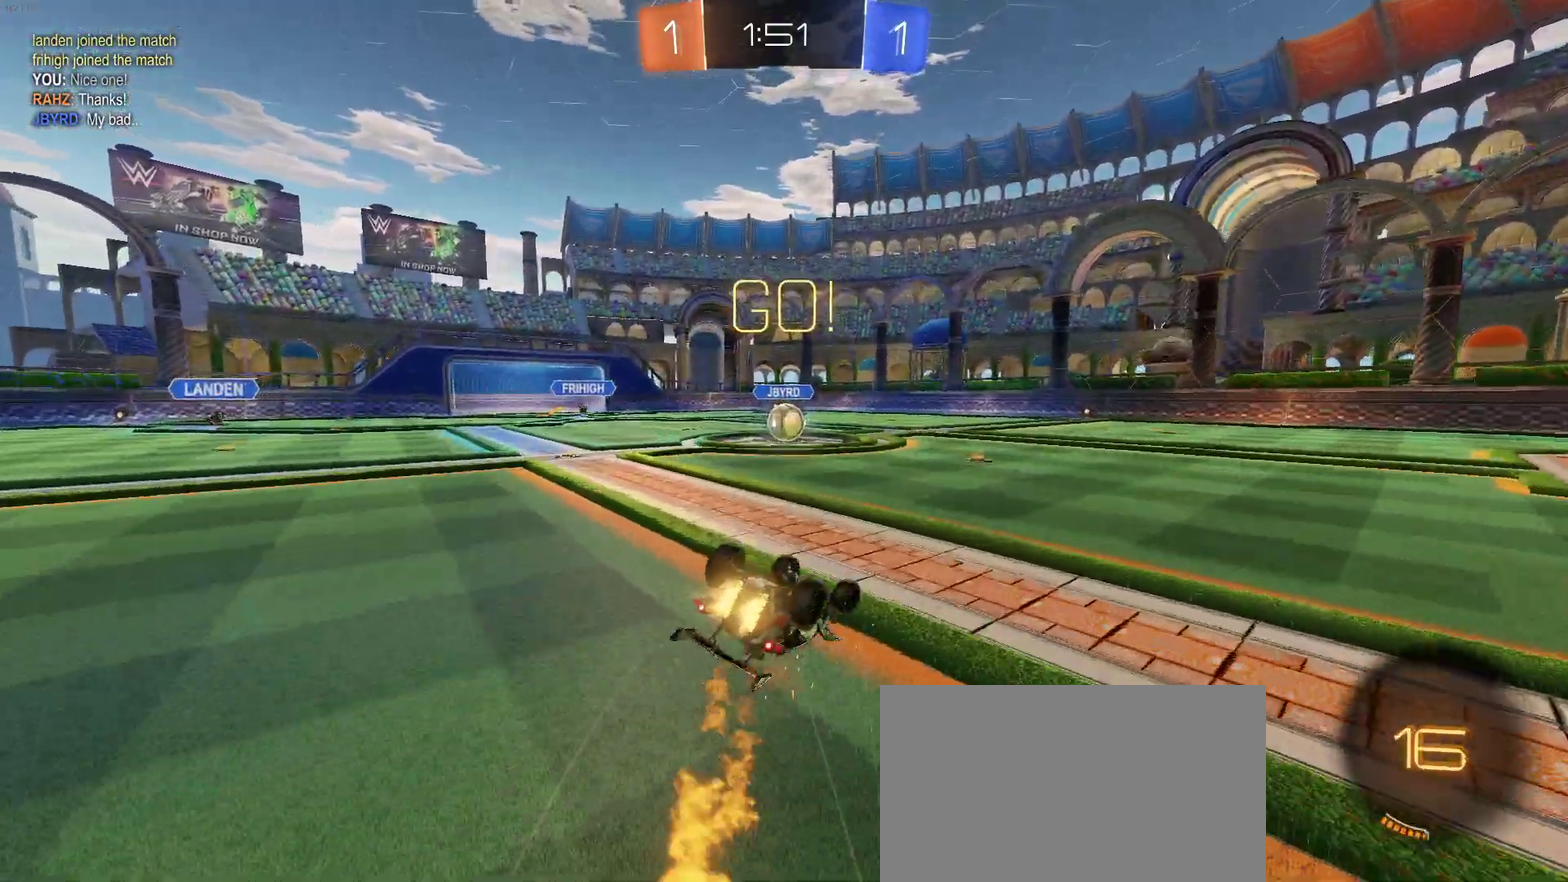
{"buttons": ["SQUARE", "R2"], "left_stick": "center", "right_stick": "center", "events": [[467, "left_stick", "center"]]}
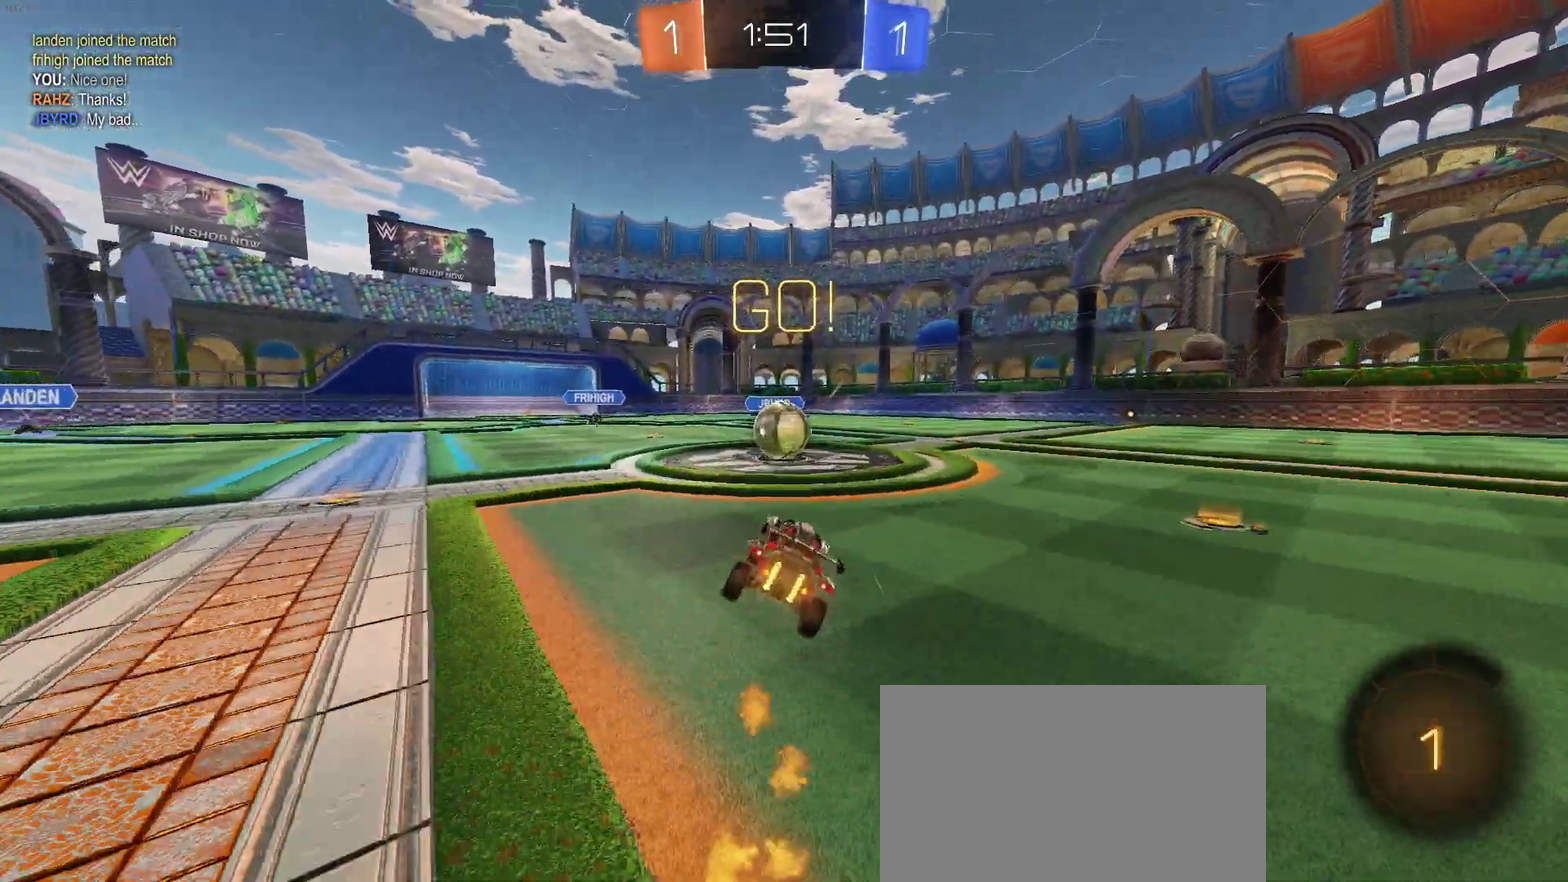
{"buttons": ["SQUARE", "R2"], "left_stick": "left", "right_stick": "center", "events": [[33, "SQUARE", "up"], [117, "left_stick", "right"], [200, "CROSS", "down"], [333, "CROSS", "up"], [333, "left_stick", "up-left"], [400, "CROSS", "down"], [433, "SQUARE", "down"], [433, "left_stick", "left"], [500, "CROSS", "up"]]}
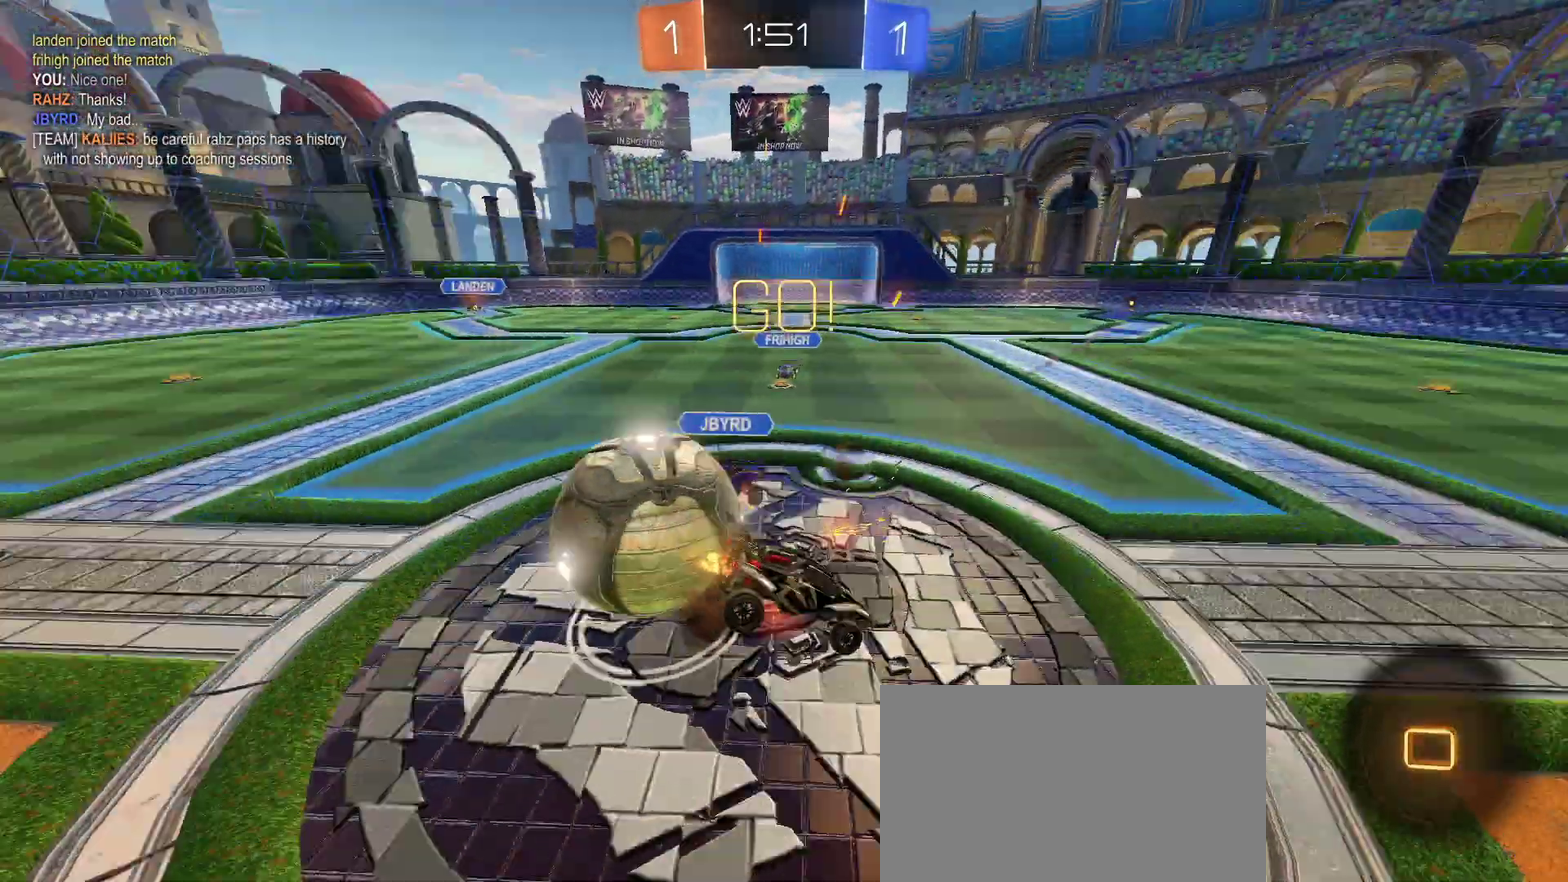
{"buttons": ["SQUARE", "R2"], "left_stick": "left", "right_stick": "center", "events": []}
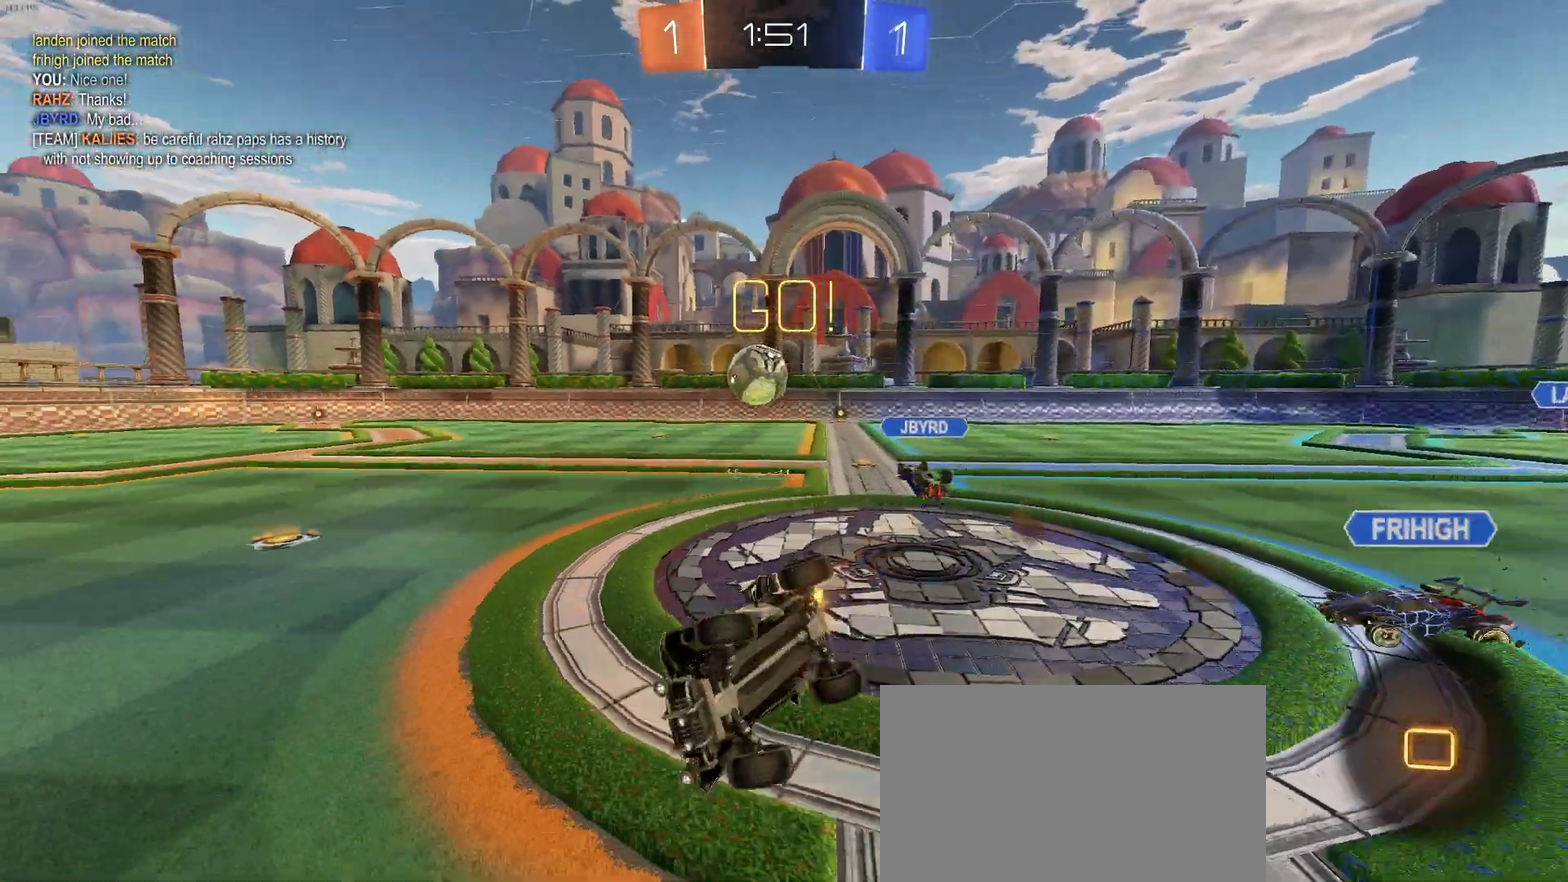
{"buttons": ["R2"], "left_stick": "center", "right_stick": "center", "events": [[183, "SQUARE", "up"], [217, "left_stick", "center"]]}
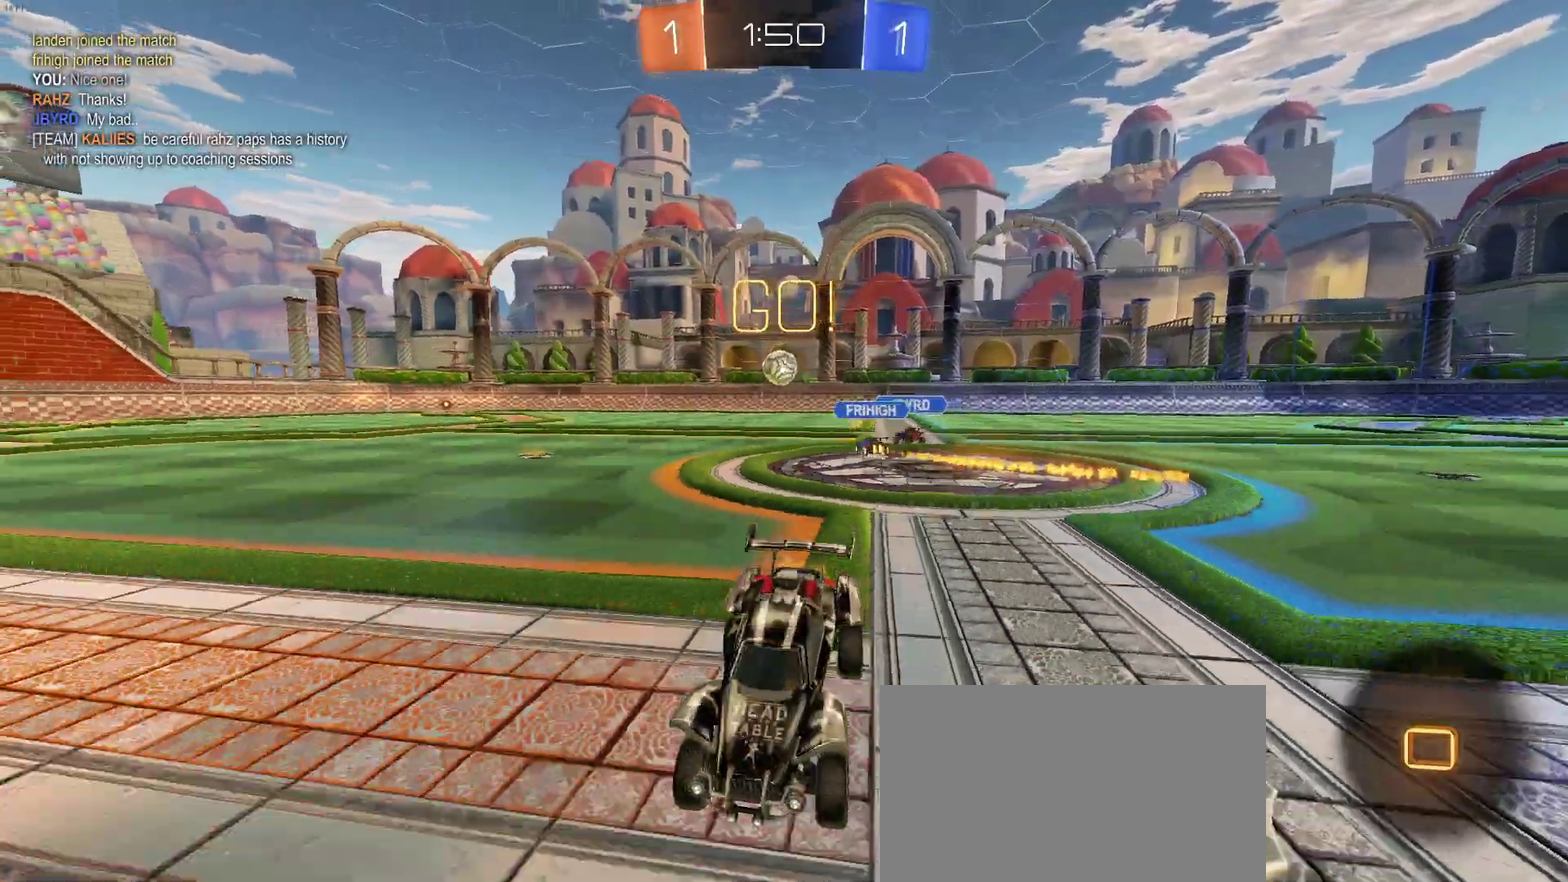
{"buttons": ["R2"], "left_stick": "up-left", "right_stick": "center", "events": [[217, "CROSS", "down"], [233, "left_stick", "up"], [300, "CROSS", "up"], [383, "CROSS", "down"], [467, "left_stick", "up-left"], [500, "CROSS", "up"]]}
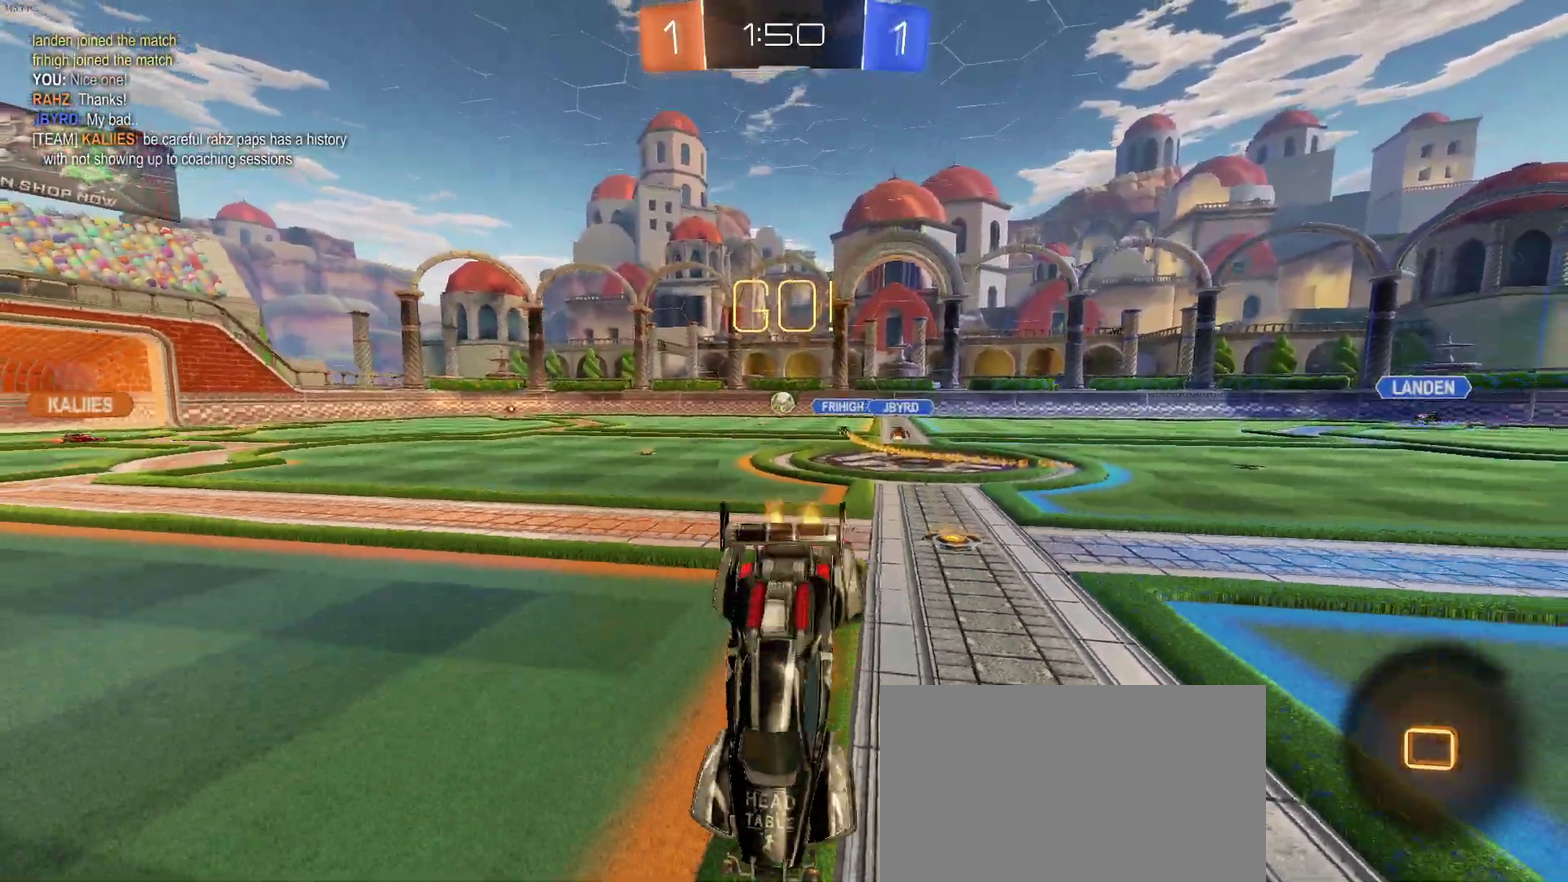
{"buttons": ["R2"], "left_stick": "center", "right_stick": "center", "events": [[150, "left_stick", "center"]]}
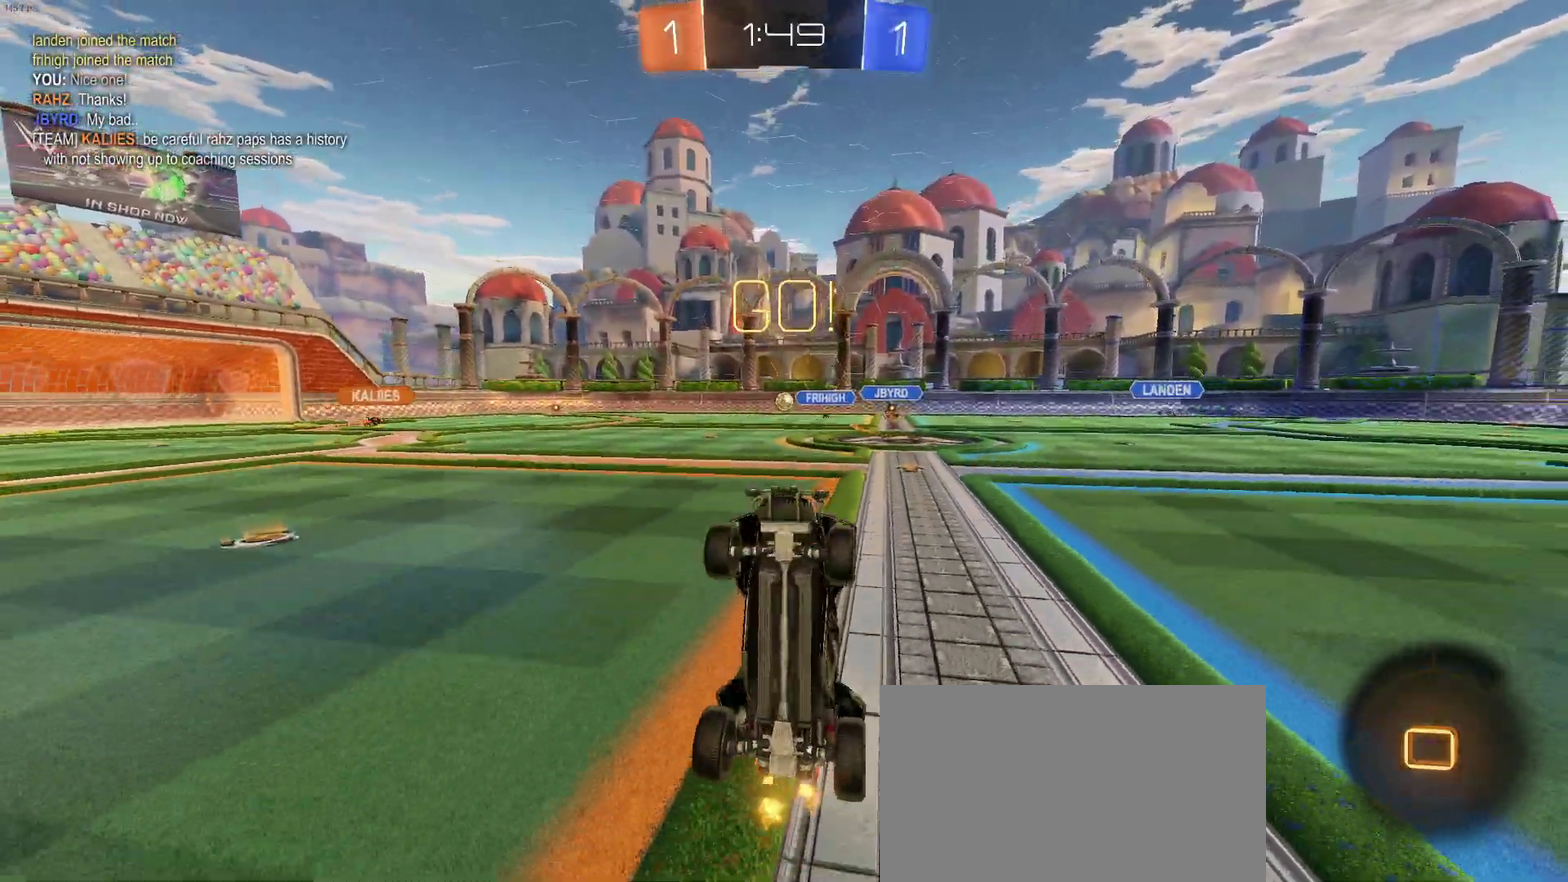
{"buttons": ["R2"], "left_stick": "right", "right_stick": "center", "events": [[333, "left_stick", "right"]]}
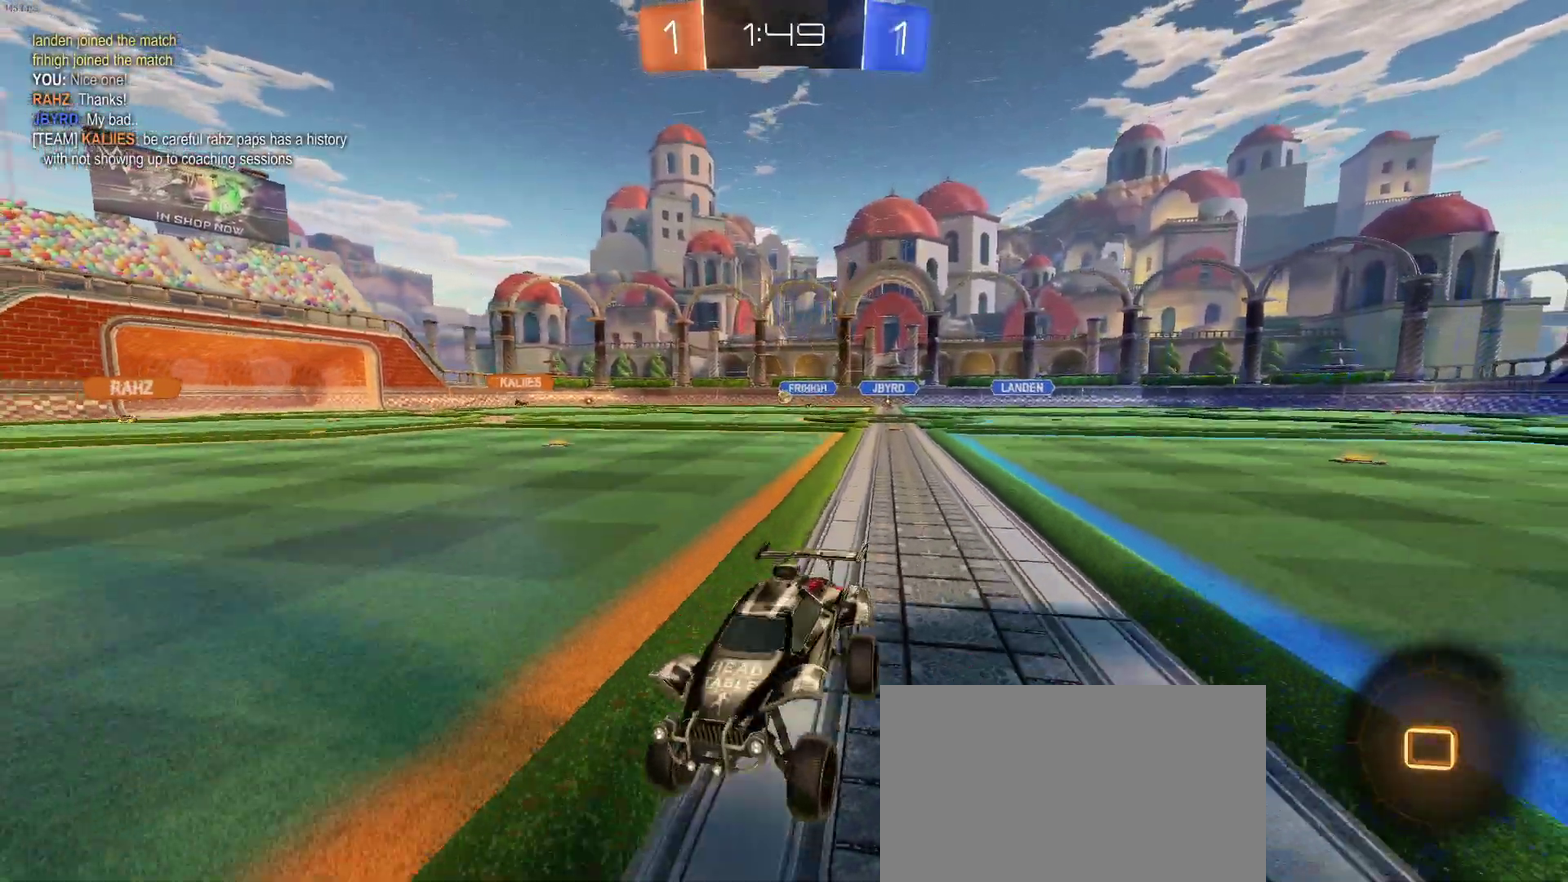
{"buttons": ["R2"], "left_stick": "right", "right_stick": "center", "events": [[33, "SQUARE", "down"], [167, "SQUARE", "up"]]}
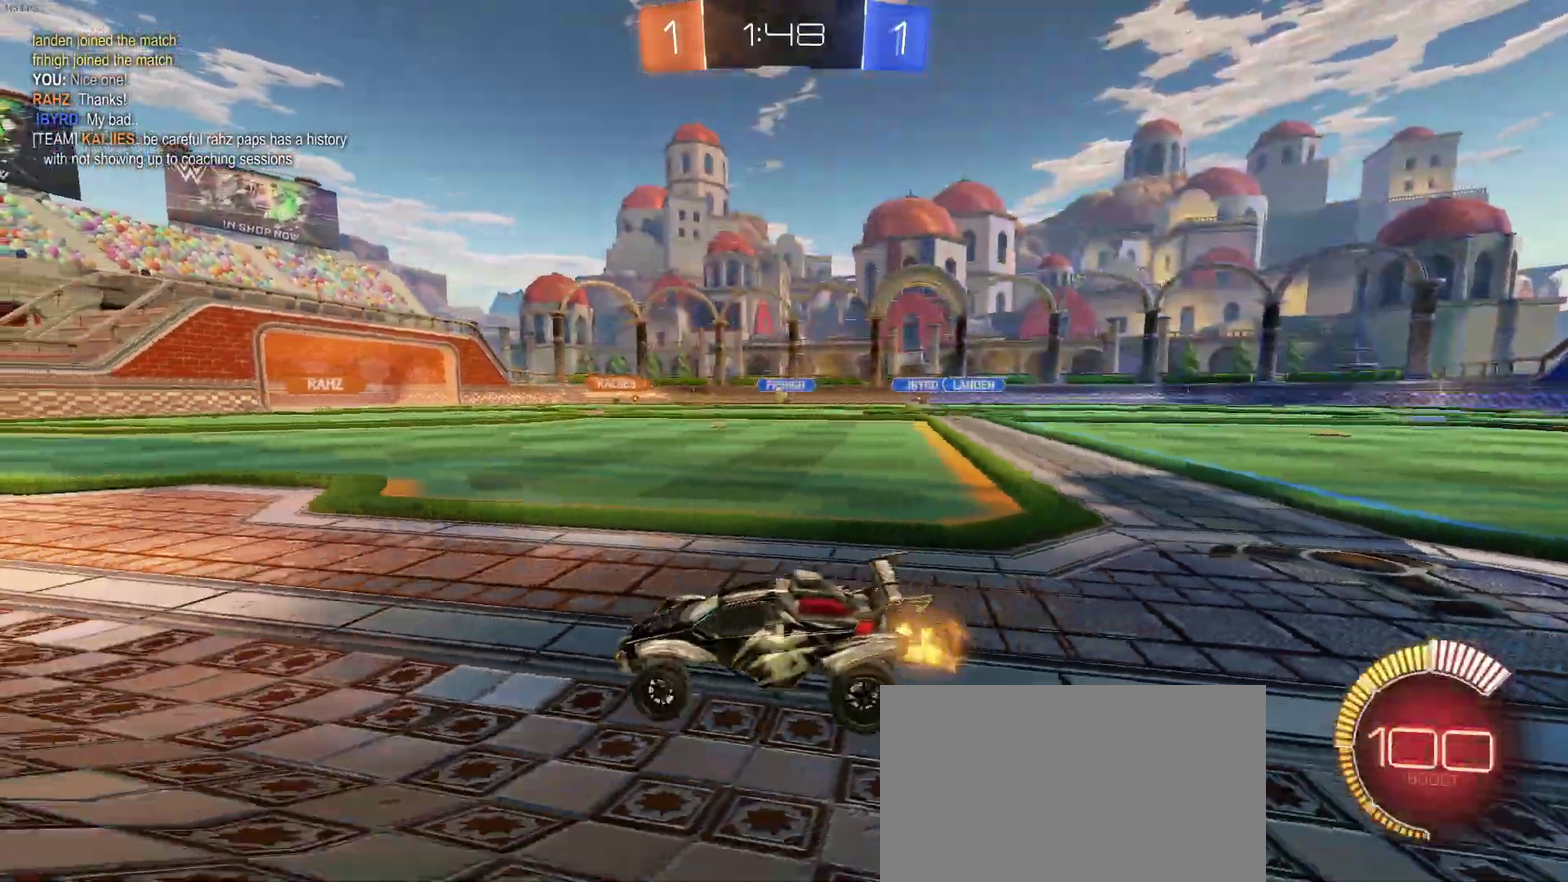
{"buttons": ["R2"], "left_stick": "center", "right_stick": "center", "events": [[417, "left_stick", "center"]]}
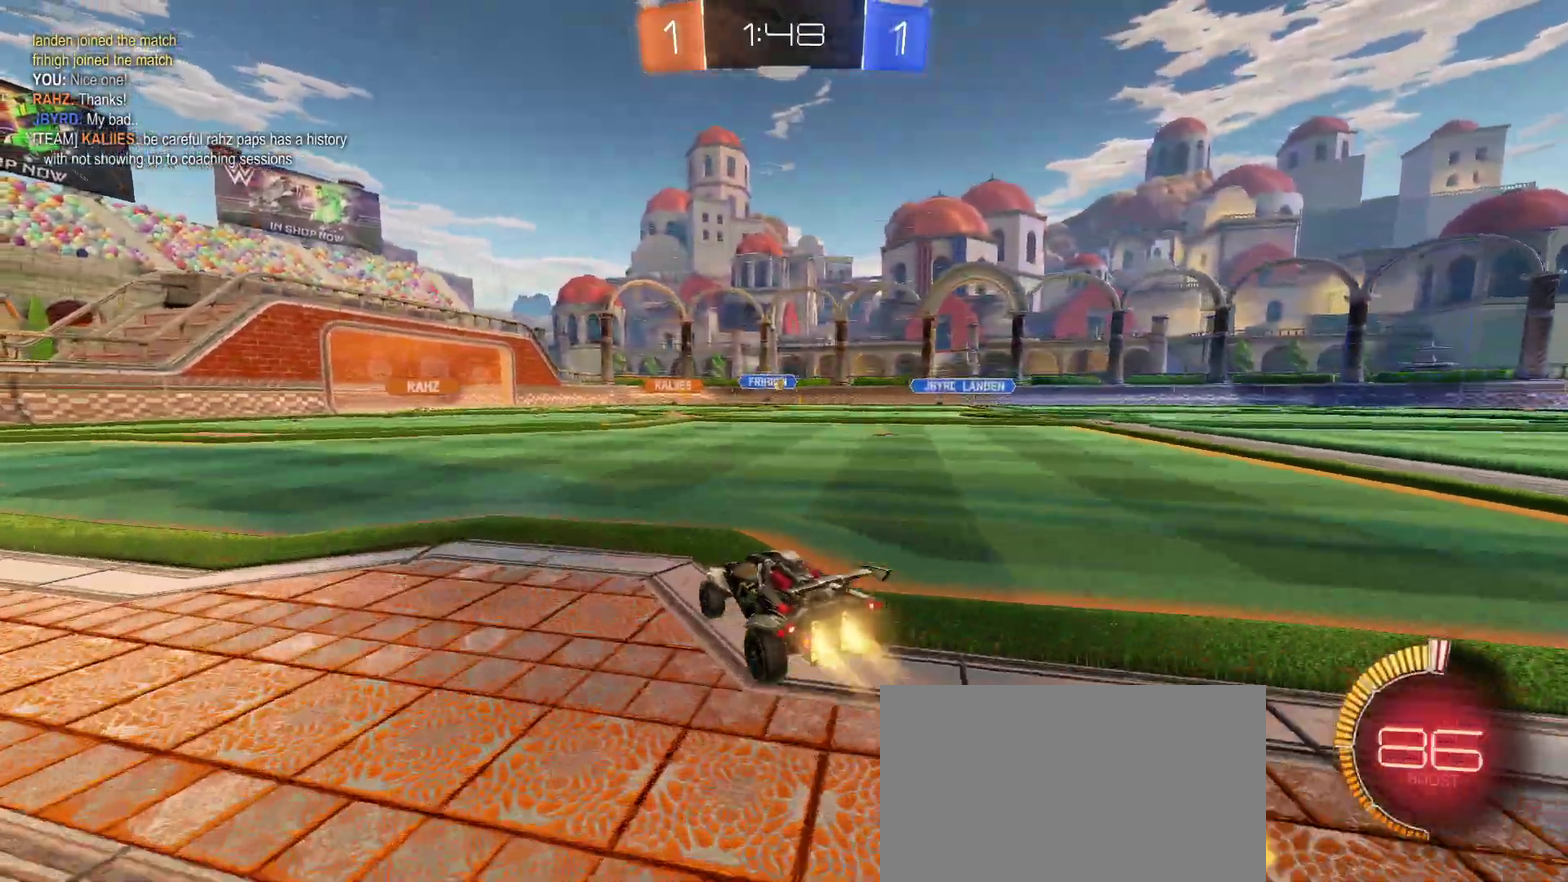
{"buttons": ["R2"], "left_stick": "center", "right_stick": "center", "events": [[217, "left_stick", "left"], [350, "left_stick", "center"]]}